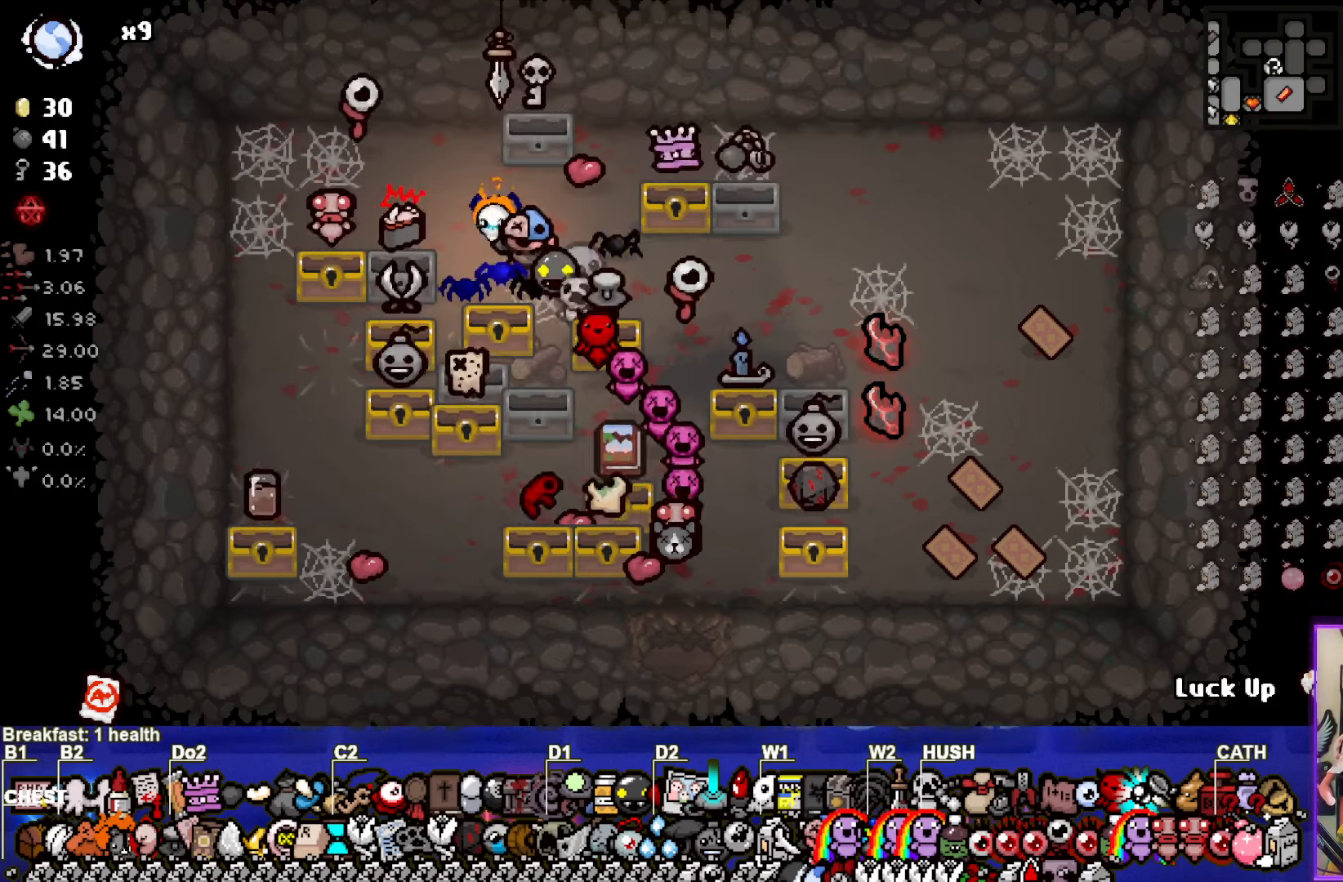
Gameplay with a controller (PlayStation layout); each line is a JSON object with the inputs held at the frame after it. "events" lists button and stick changes between this image and that frame as [ms after this image, input, new state], when the widget could be followed in between.
{"buttons": [], "left_stick": "center", "right_stick": "center", "events": []}
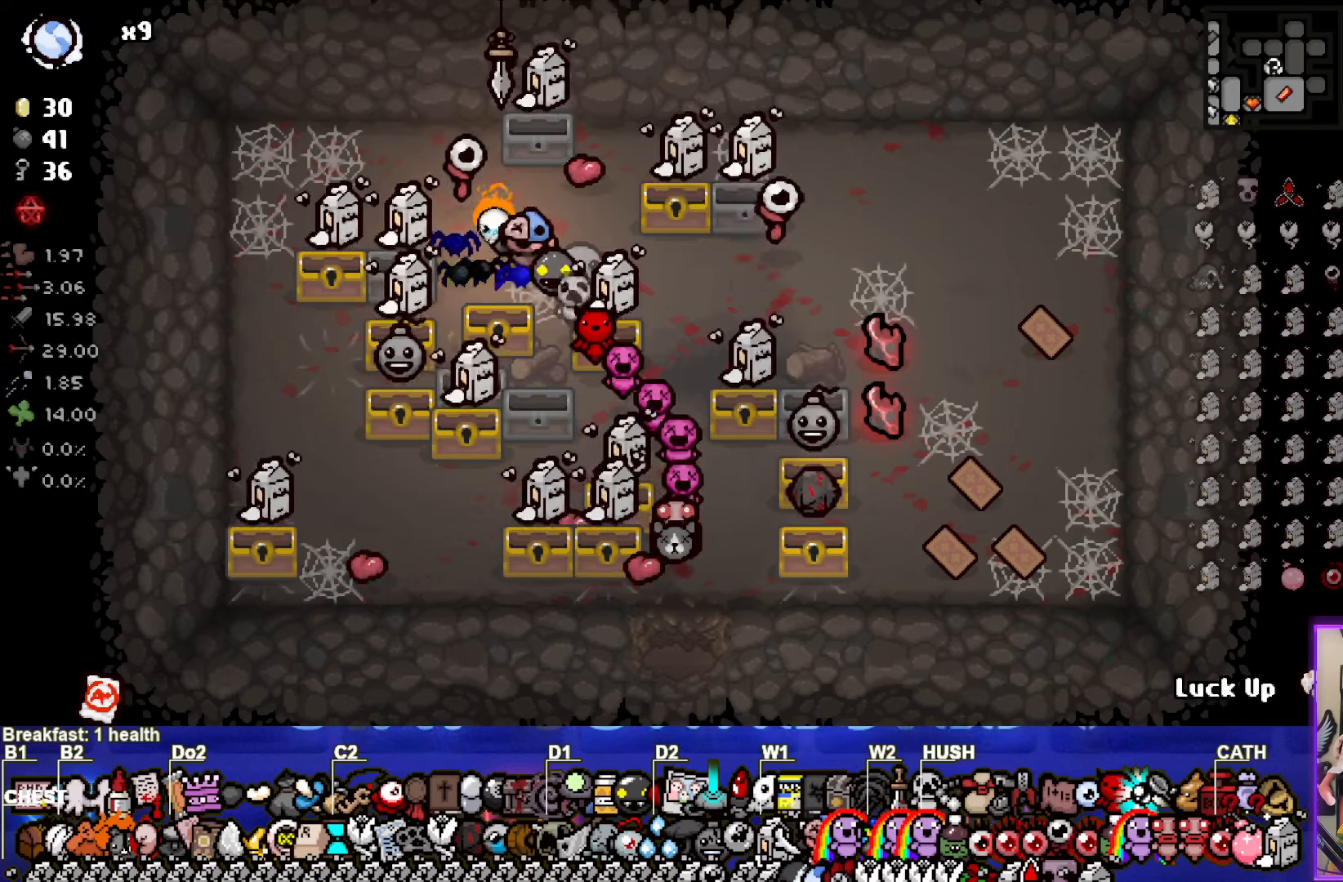
{"buttons": [], "left_stick": "center", "right_stick": "center", "events": []}
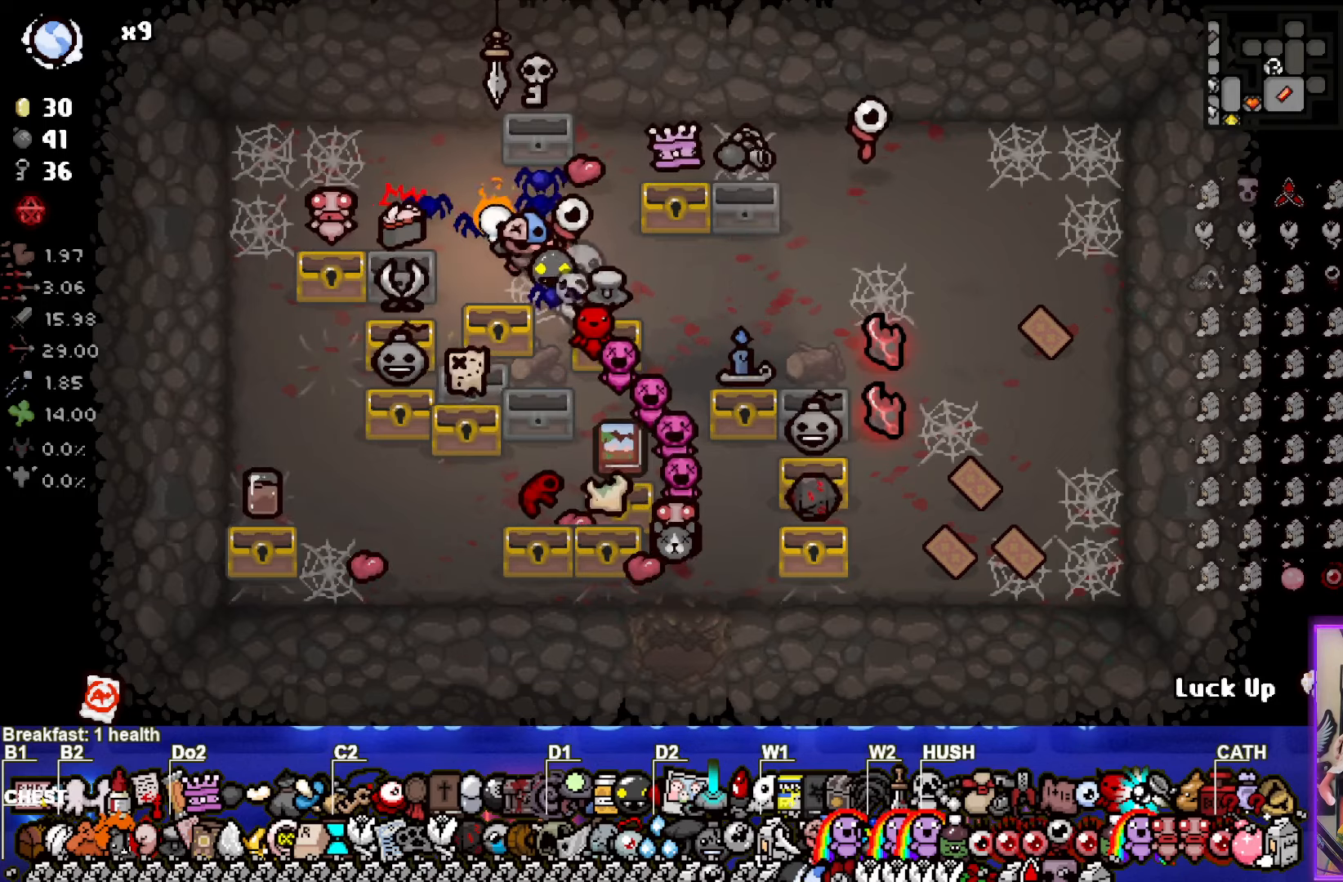
{"buttons": [], "left_stick": "center", "right_stick": "center", "events": []}
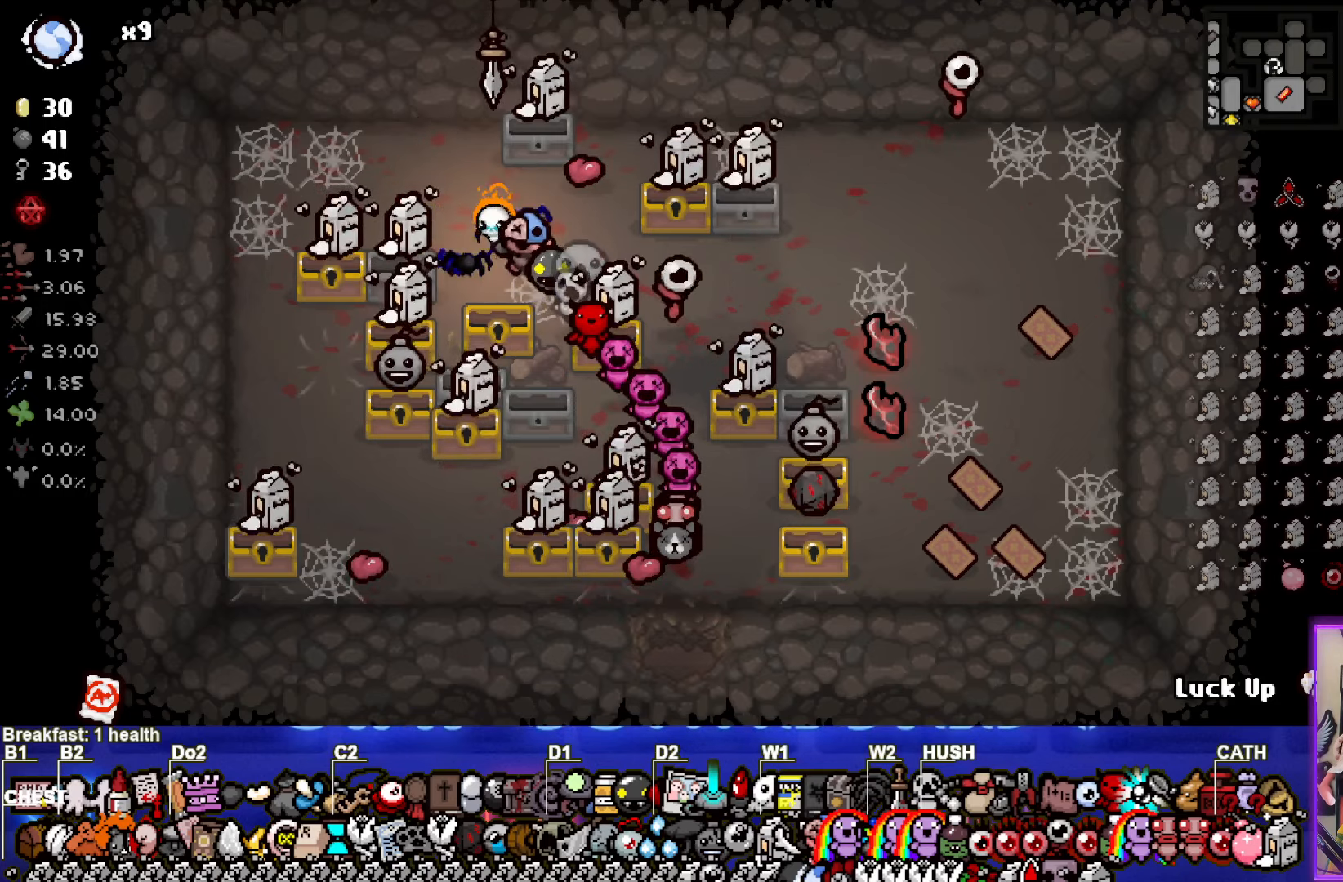
{"buttons": [], "left_stick": "center", "right_stick": "center", "events": []}
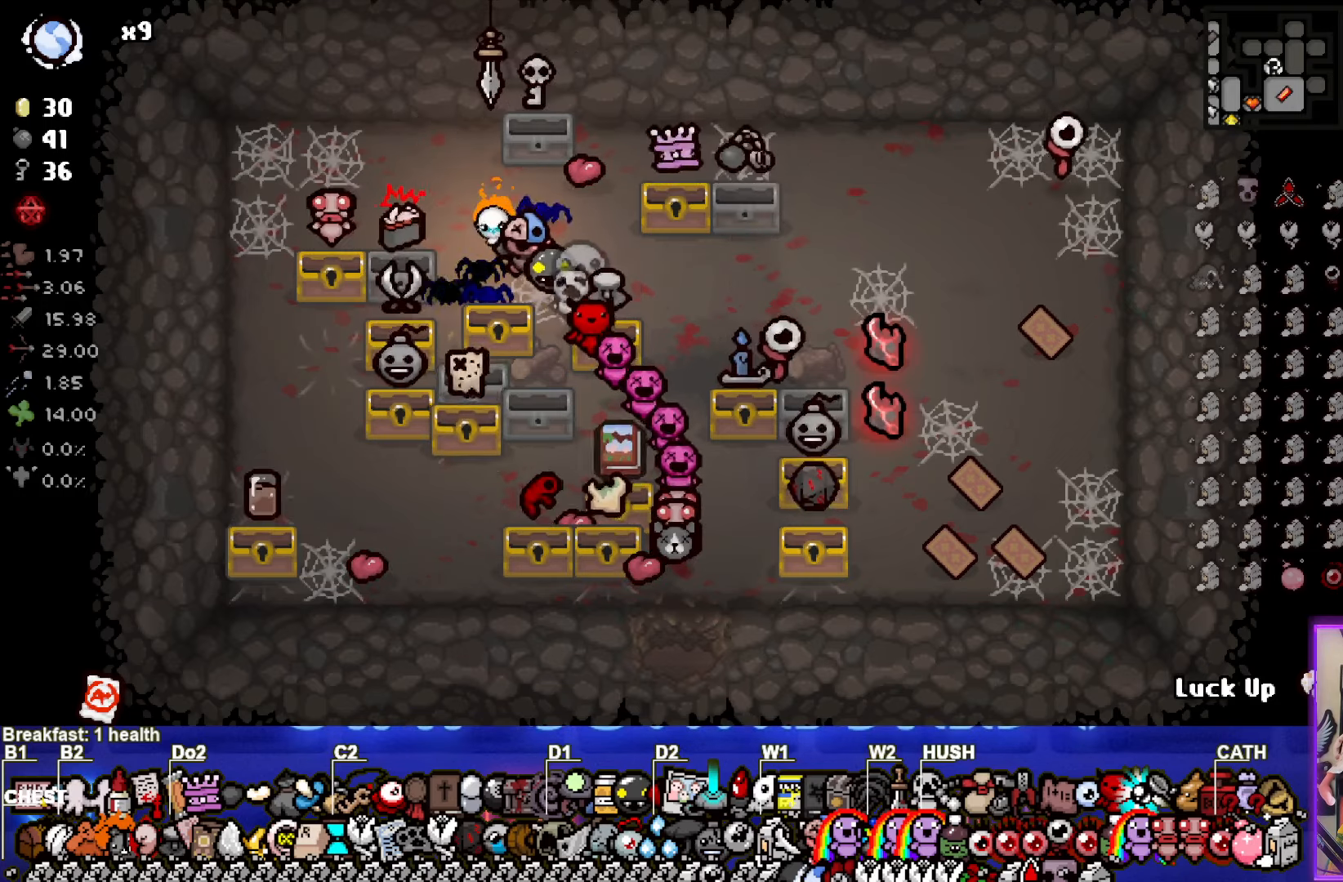
{"buttons": [], "left_stick": "up-left", "right_stick": "center", "events": [[283, "left_stick", "up-left"]]}
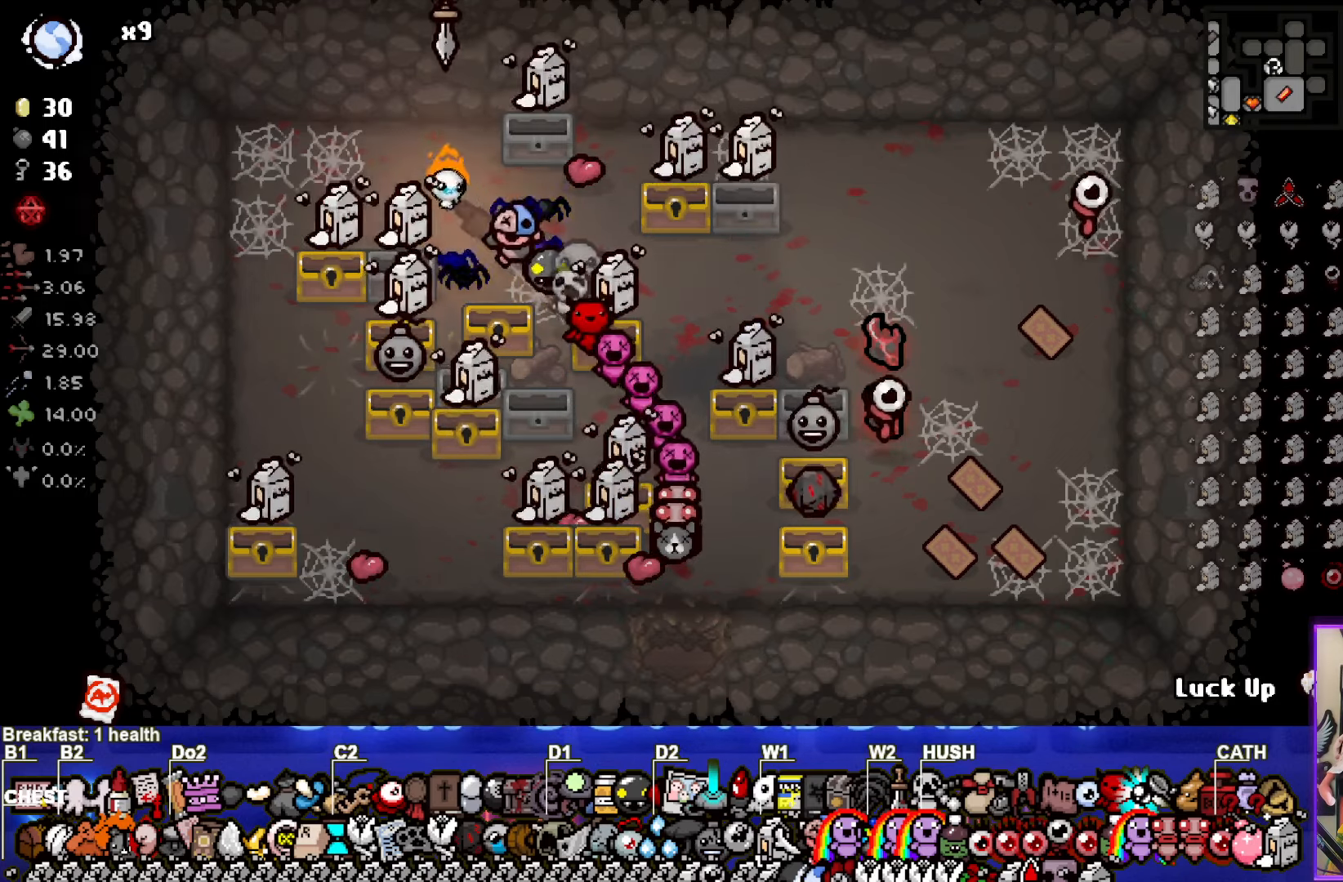
{"buttons": [], "left_stick": "down-right", "right_stick": "center", "events": [[83, "left_stick", "left"], [233, "left_stick", "down-left"], [433, "left_stick", "down-right"]]}
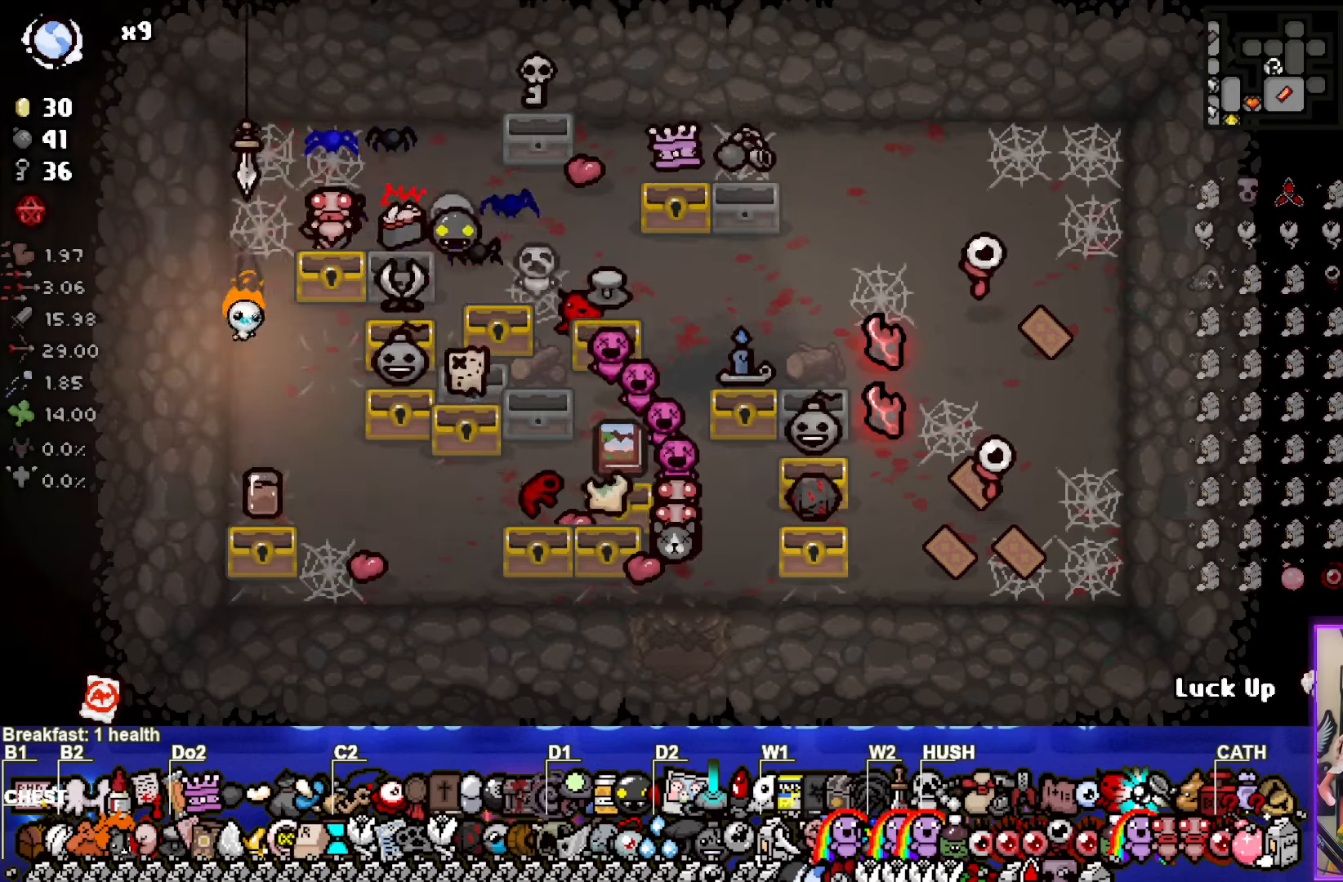
{"buttons": [], "left_stick": "center", "right_stick": "center", "events": [[250, "left_stick", "center"]]}
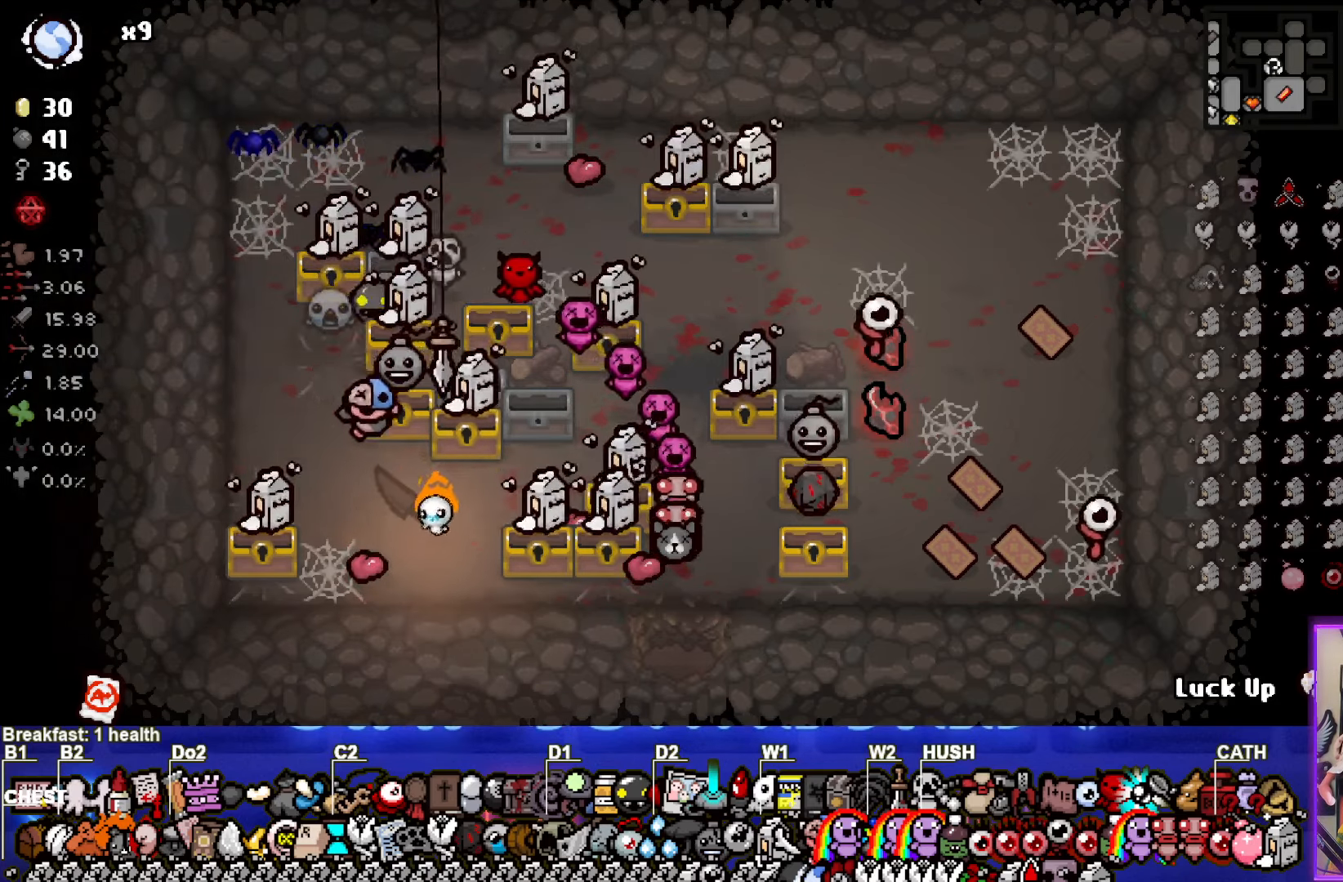
{"buttons": [], "left_stick": "right", "right_stick": "center", "events": [[400, "left_stick", "right"]]}
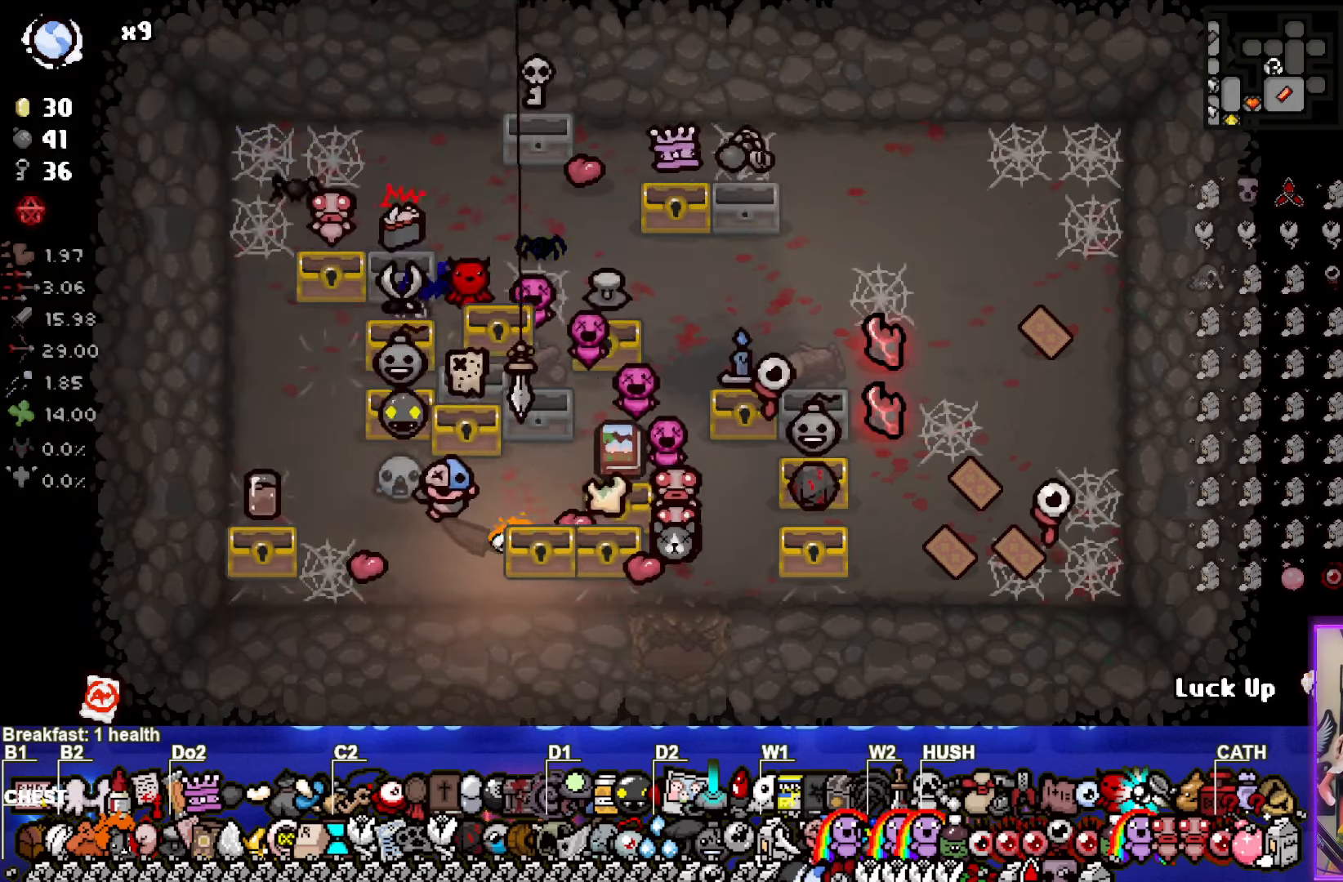
{"buttons": [], "left_stick": "center", "right_stick": "center", "events": [[16, "left_stick", "center"]]}
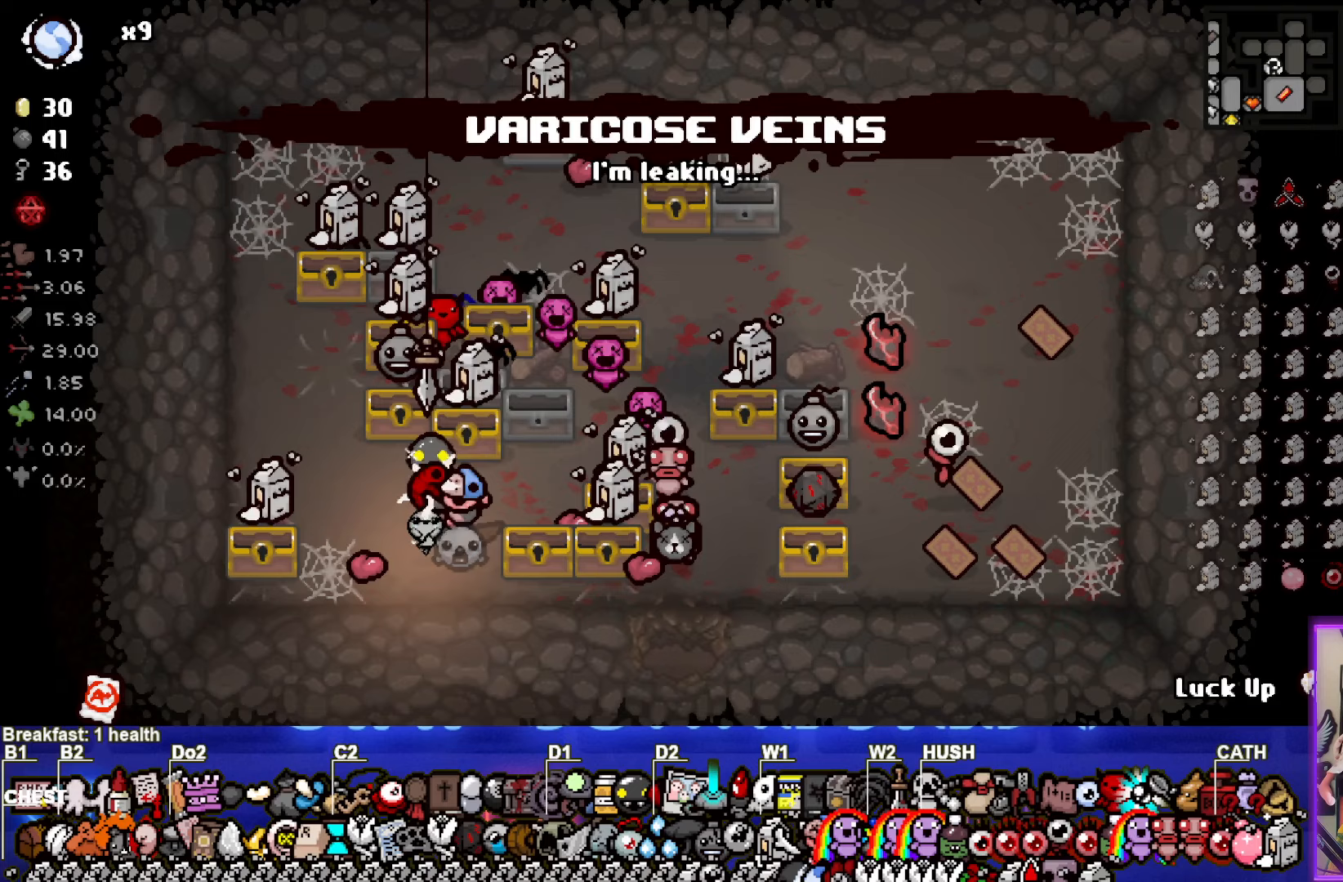
{"buttons": [], "left_stick": "center", "right_stick": "center", "events": [[133, "left_stick", "up-right"], [200, "left_stick", "center"]]}
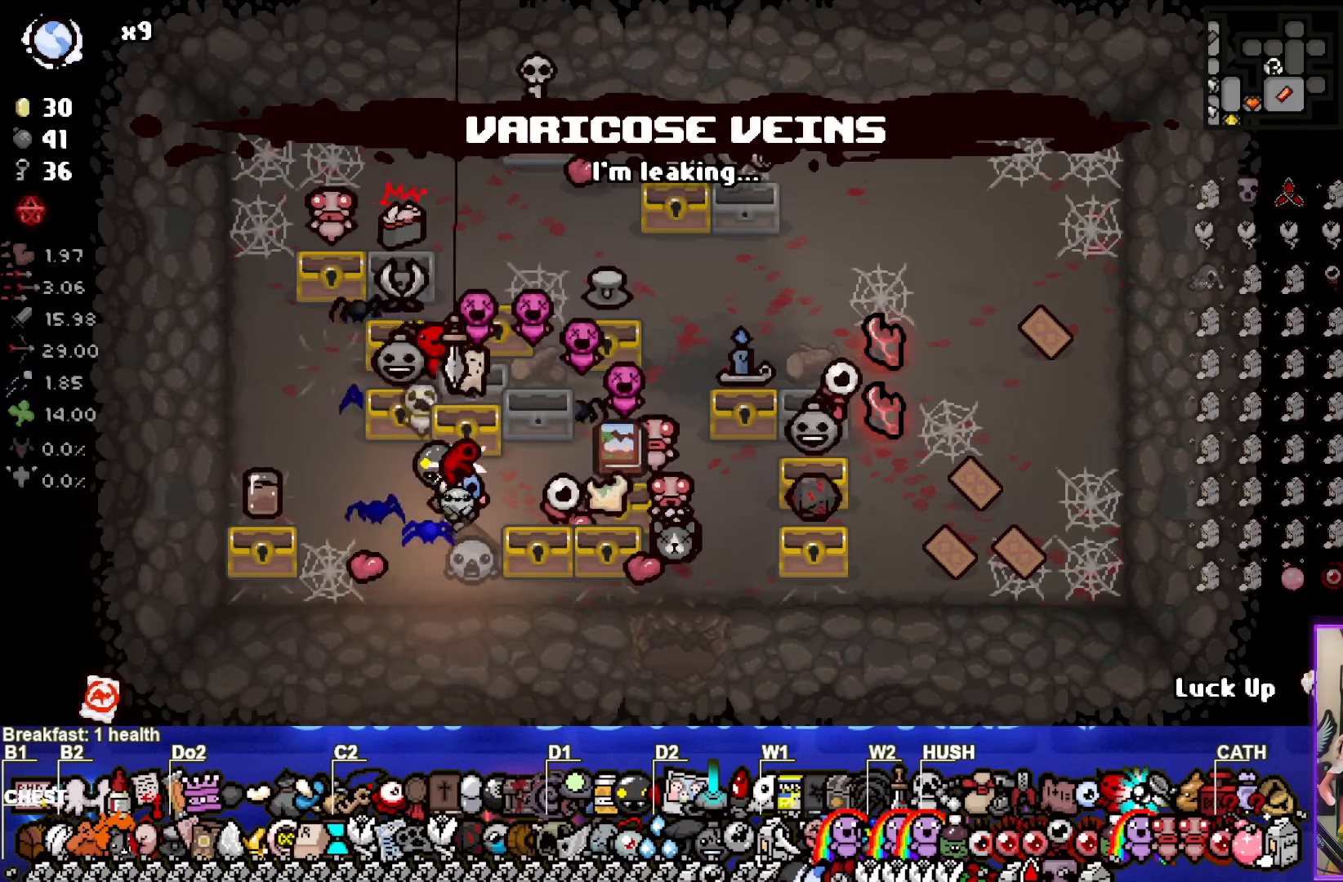
{"buttons": [], "left_stick": "center", "right_stick": "center", "events": []}
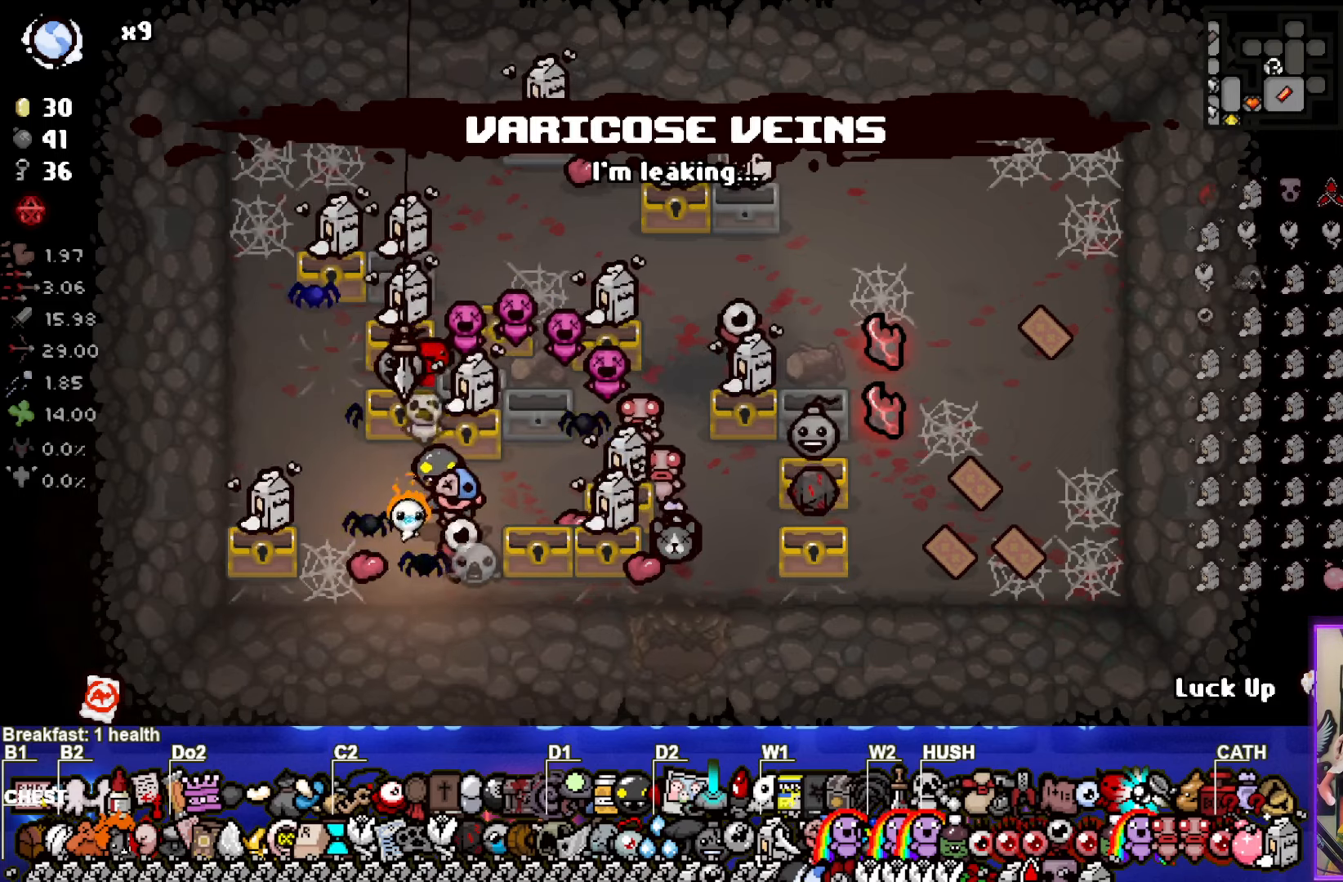
{"buttons": [], "left_stick": "center", "right_stick": "center", "events": []}
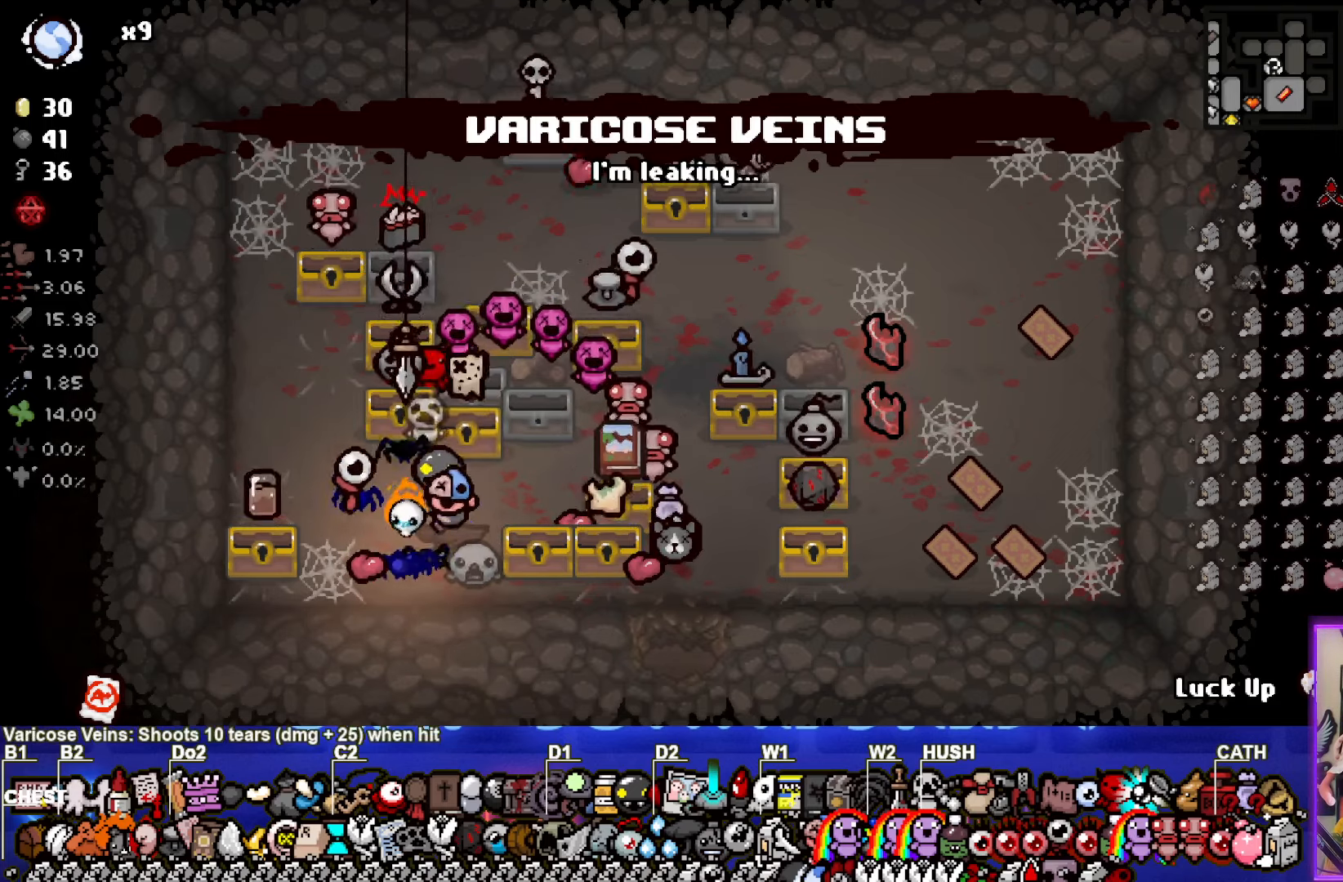
{"buttons": [], "left_stick": "center", "right_stick": "center", "events": []}
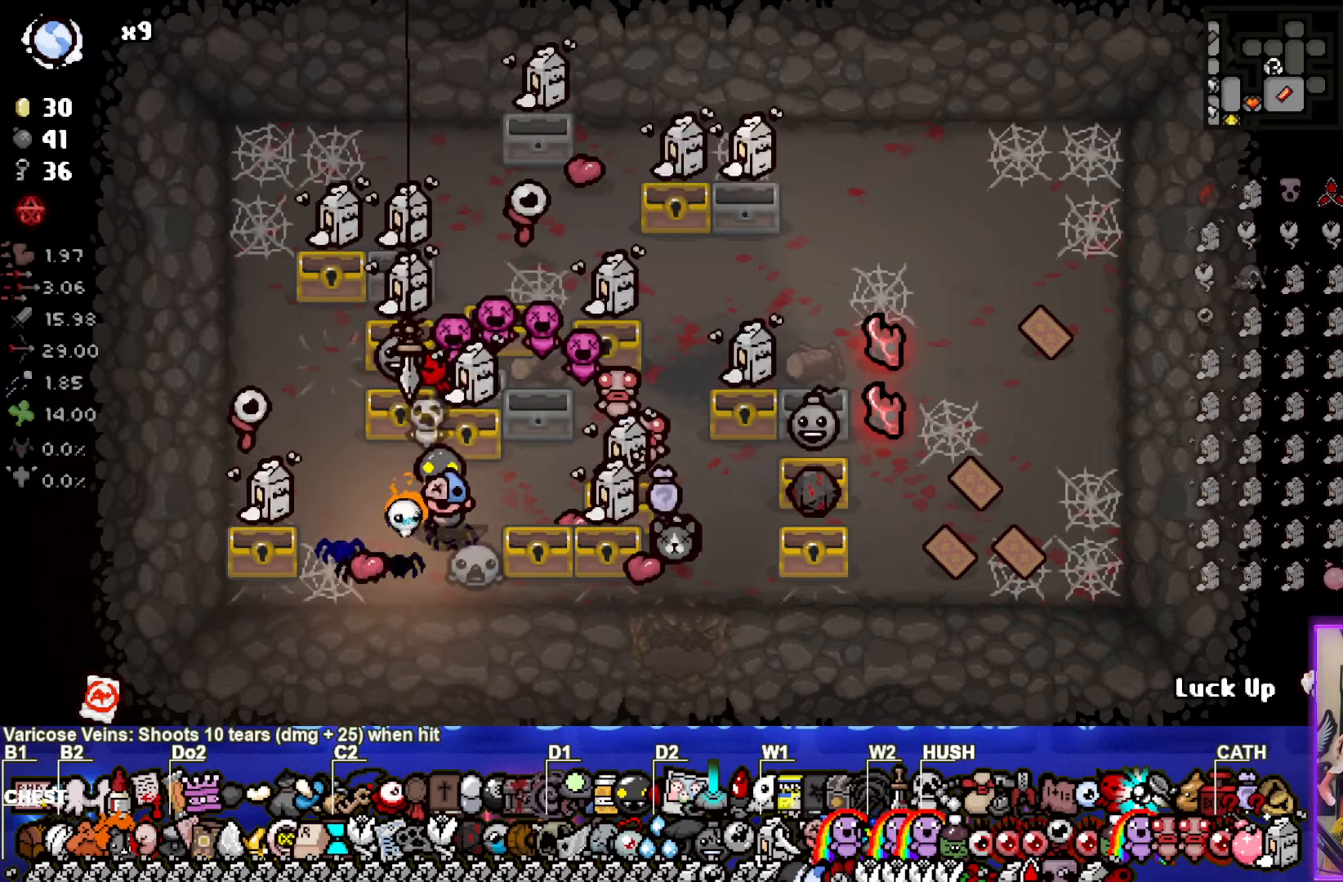
{"buttons": [], "left_stick": "center", "right_stick": "center", "events": []}
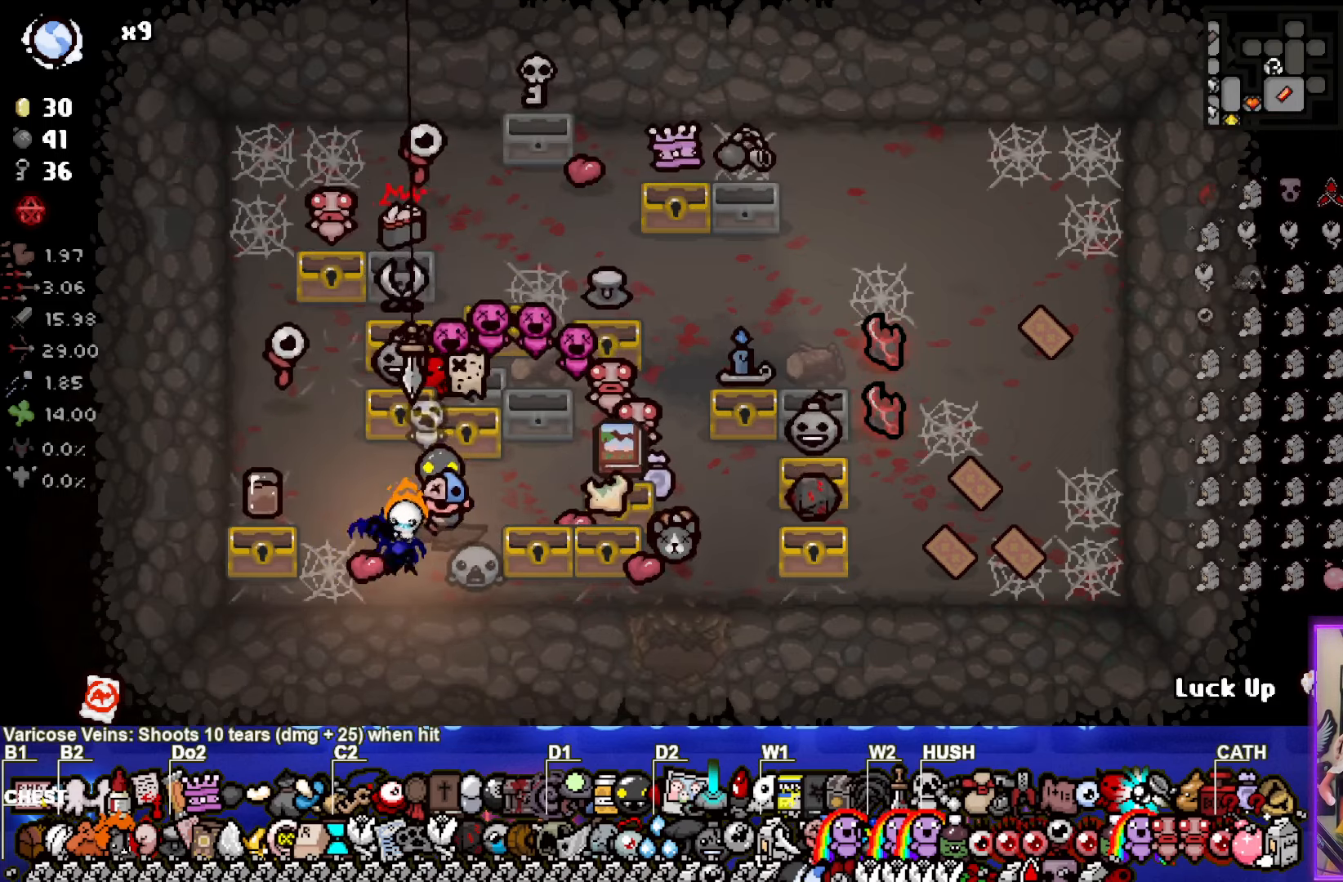
{"buttons": [], "left_stick": "right", "right_stick": "center", "events": [[50, "left_stick", "right"], [267, "left_stick", "center"], [417, "left_stick", "right"]]}
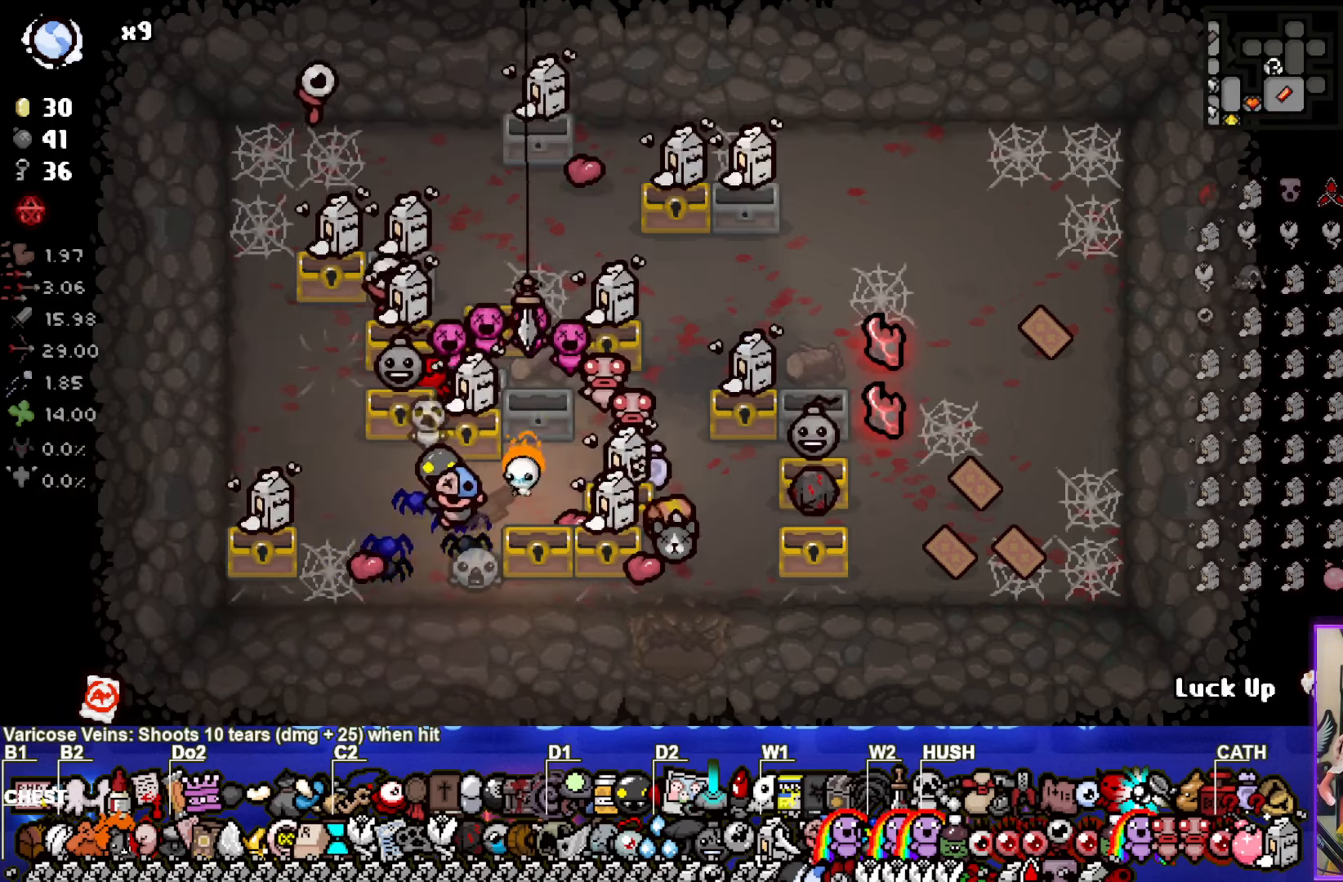
{"buttons": [], "left_stick": "up-right", "right_stick": "center", "events": [[67, "left_stick", "up-right"]]}
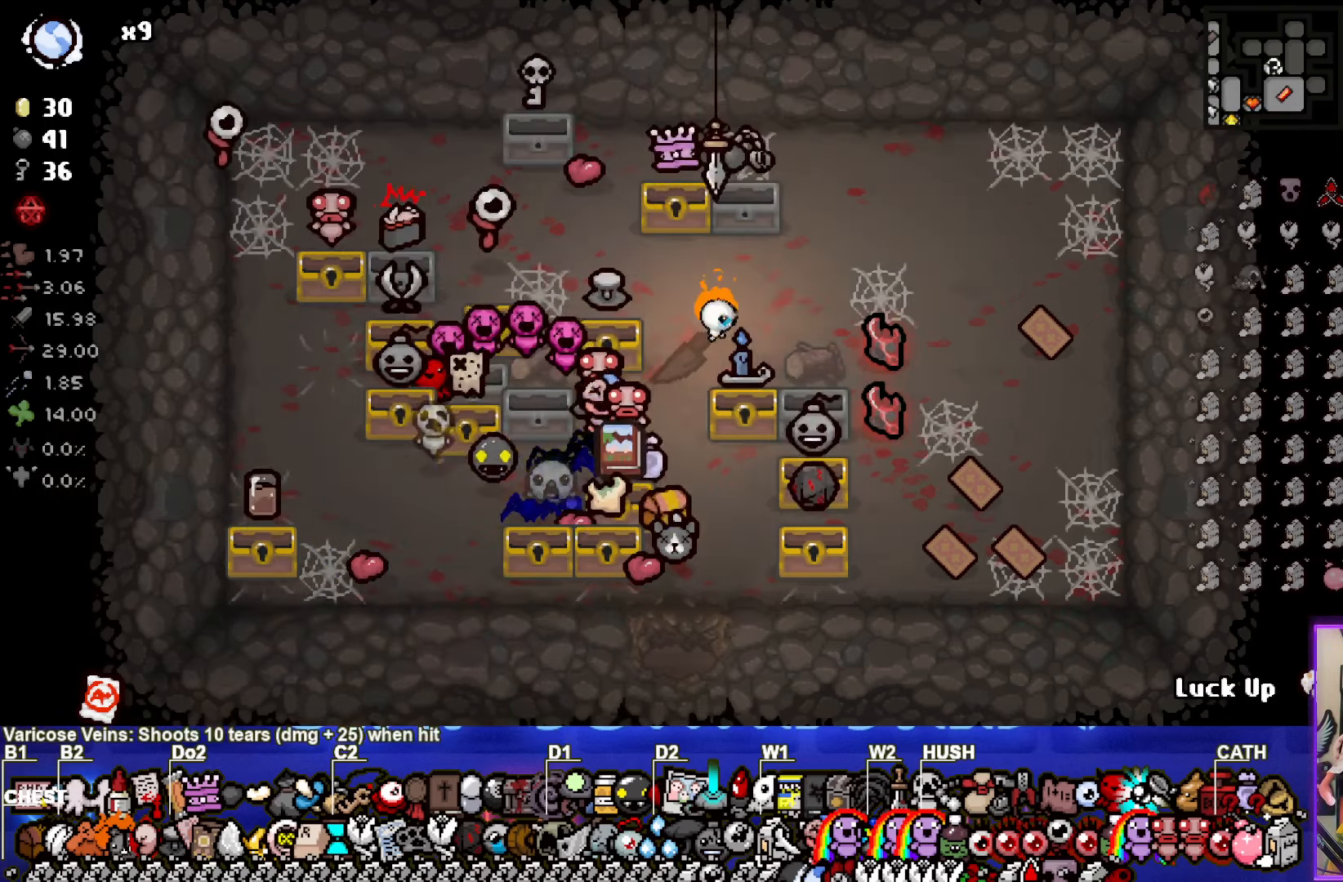
{"buttons": [], "left_stick": "down", "right_stick": "center", "events": [[100, "left_stick", "down-left"], [317, "left_stick", "down"]]}
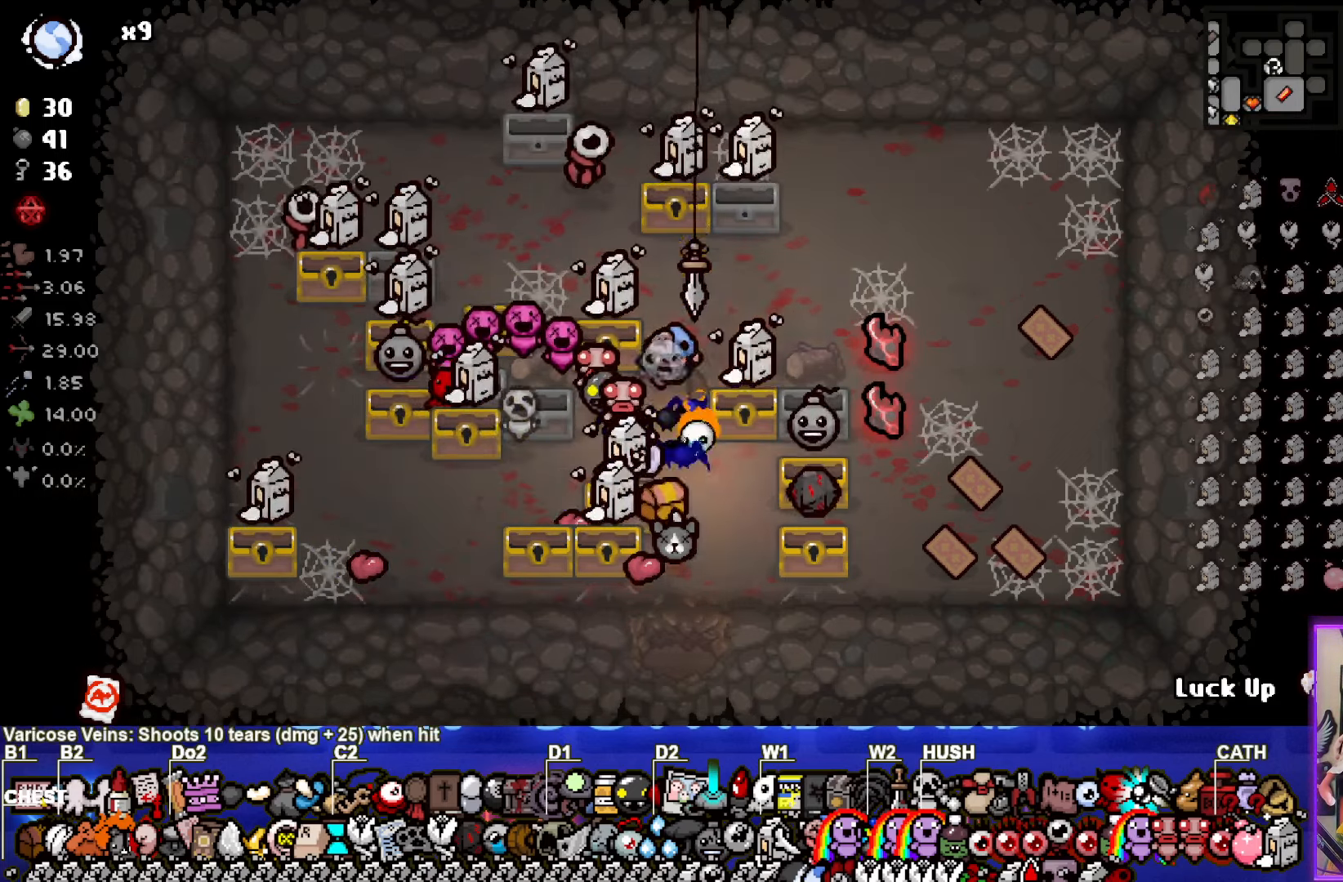
{"buttons": [], "left_stick": "down", "right_stick": "center", "events": []}
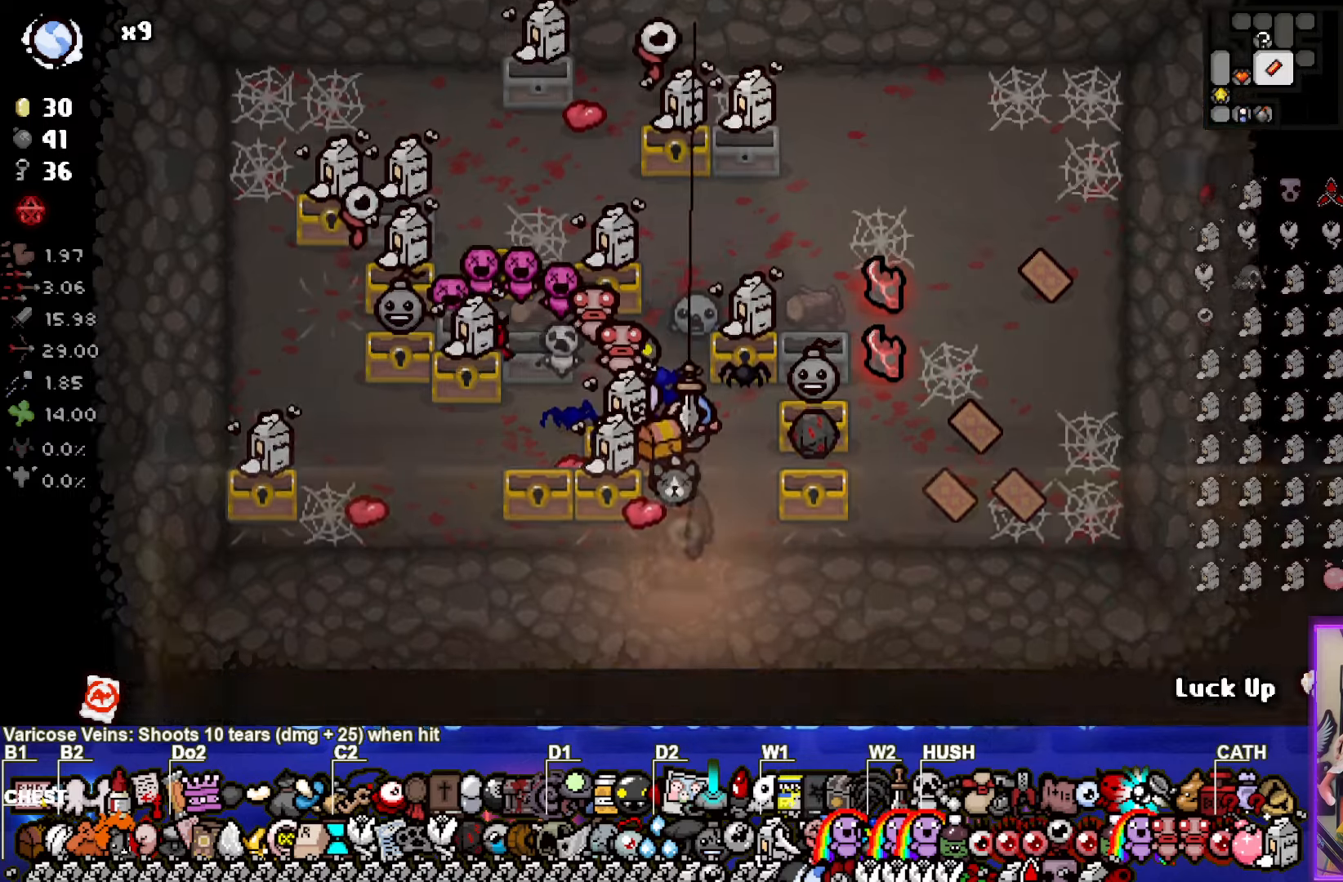
{"buttons": [], "left_stick": "up-right", "right_stick": "center", "events": [[117, "left_stick", "down-right"], [500, "left_stick", "up-right"]]}
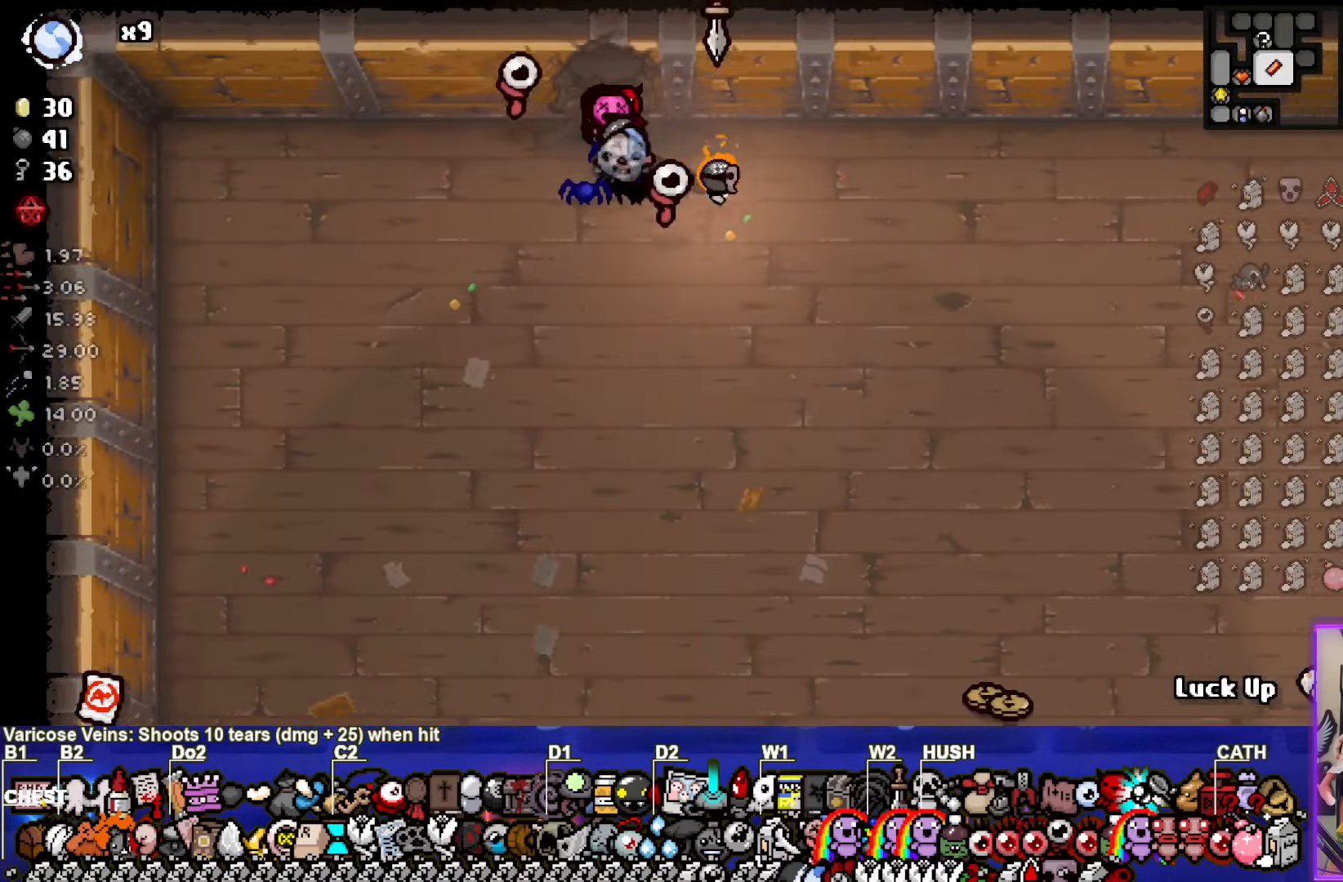
{"buttons": [], "left_stick": "right", "right_stick": "center", "events": [[150, "left_stick", "right"]]}
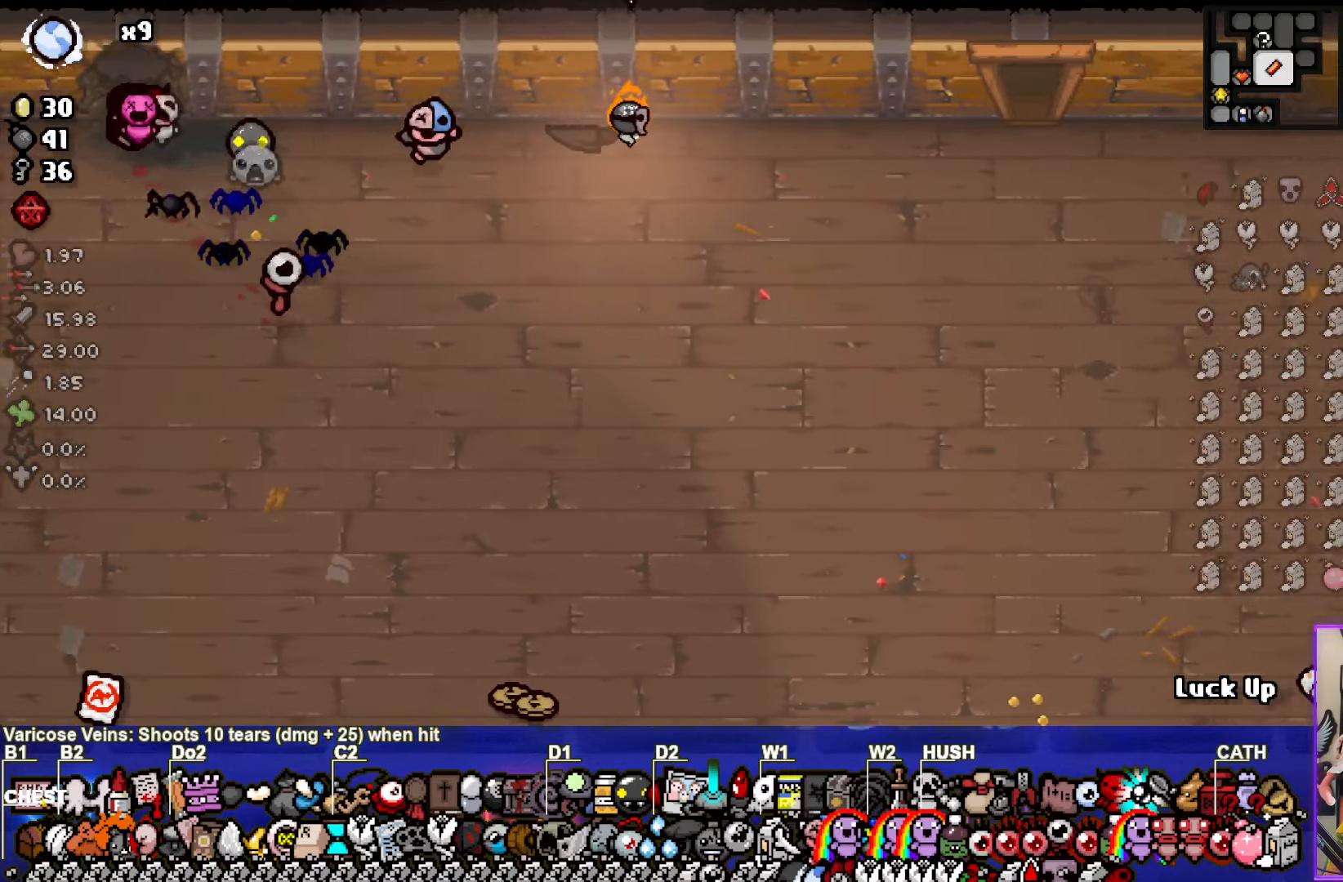
{"buttons": [], "left_stick": "up", "right_stick": "center", "events": [[400, "left_stick", "up"]]}
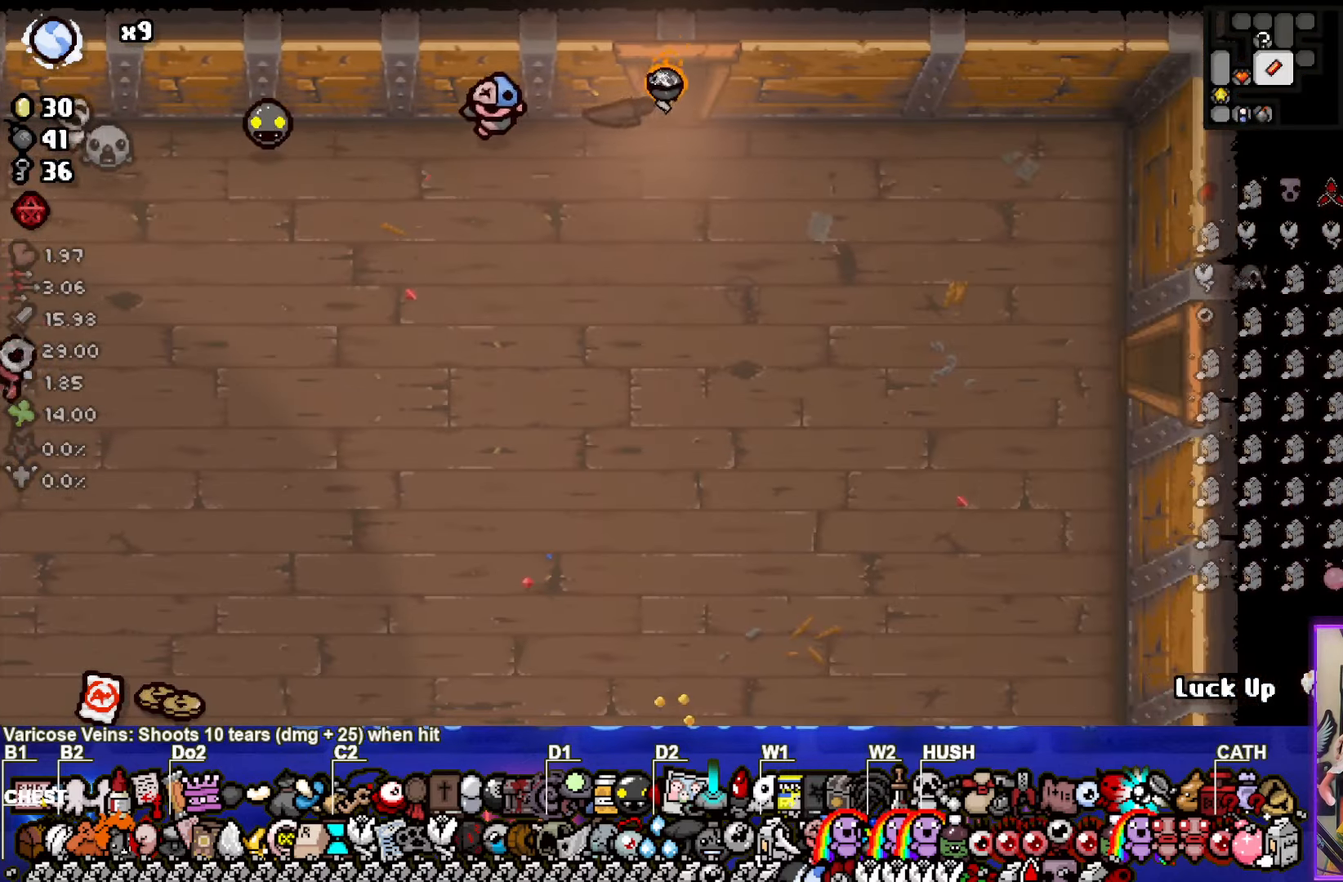
{"buttons": ["TRIANGLE"], "left_stick": "center", "right_stick": "center", "events": [[167, "TRIANGLE", "down"], [450, "left_stick", "center"]]}
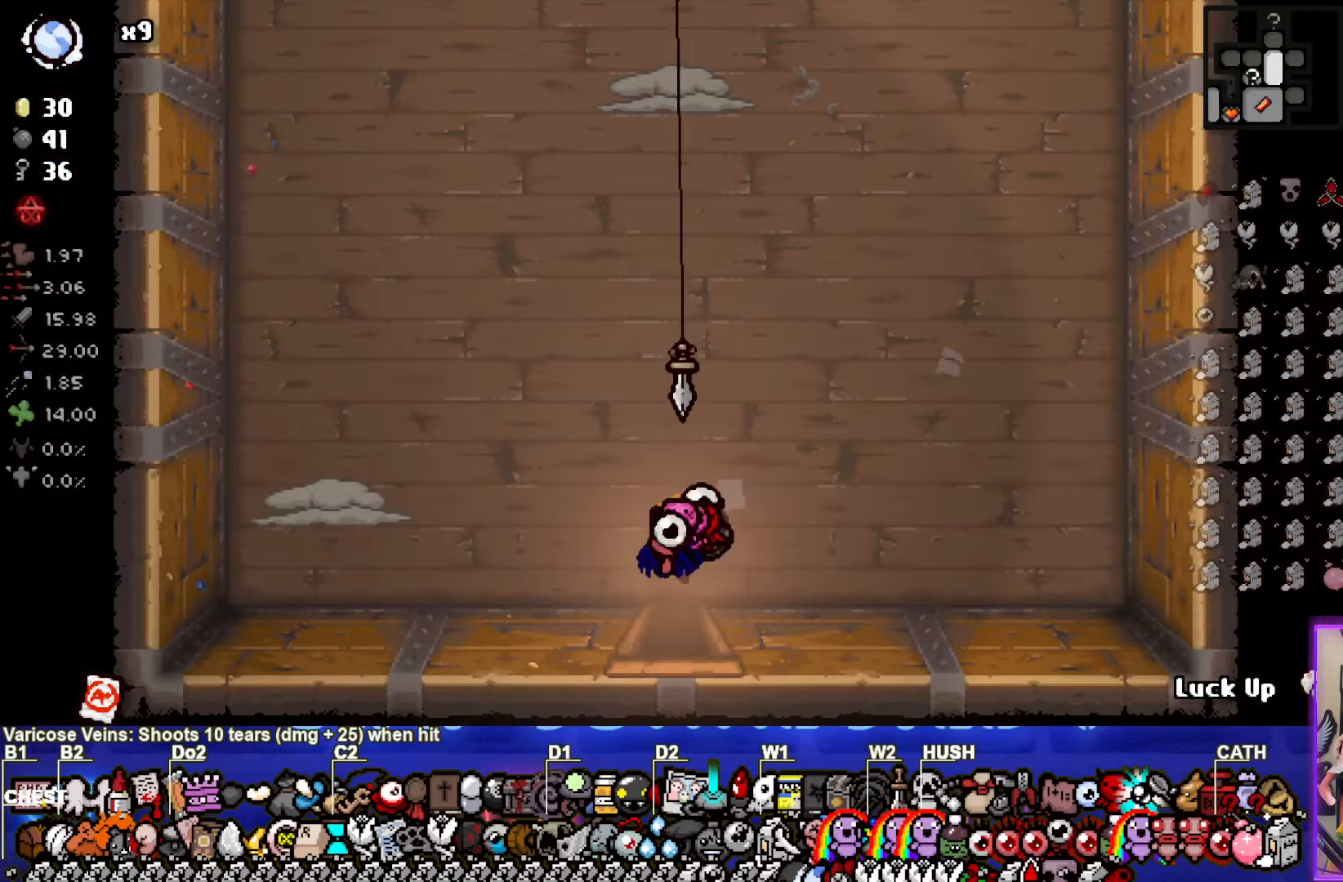
{"buttons": ["TRIANGLE"], "left_stick": "left", "right_stick": "center", "events": [[134, "left_stick", "up"], [234, "left_stick", "center"], [367, "left_stick", "left"]]}
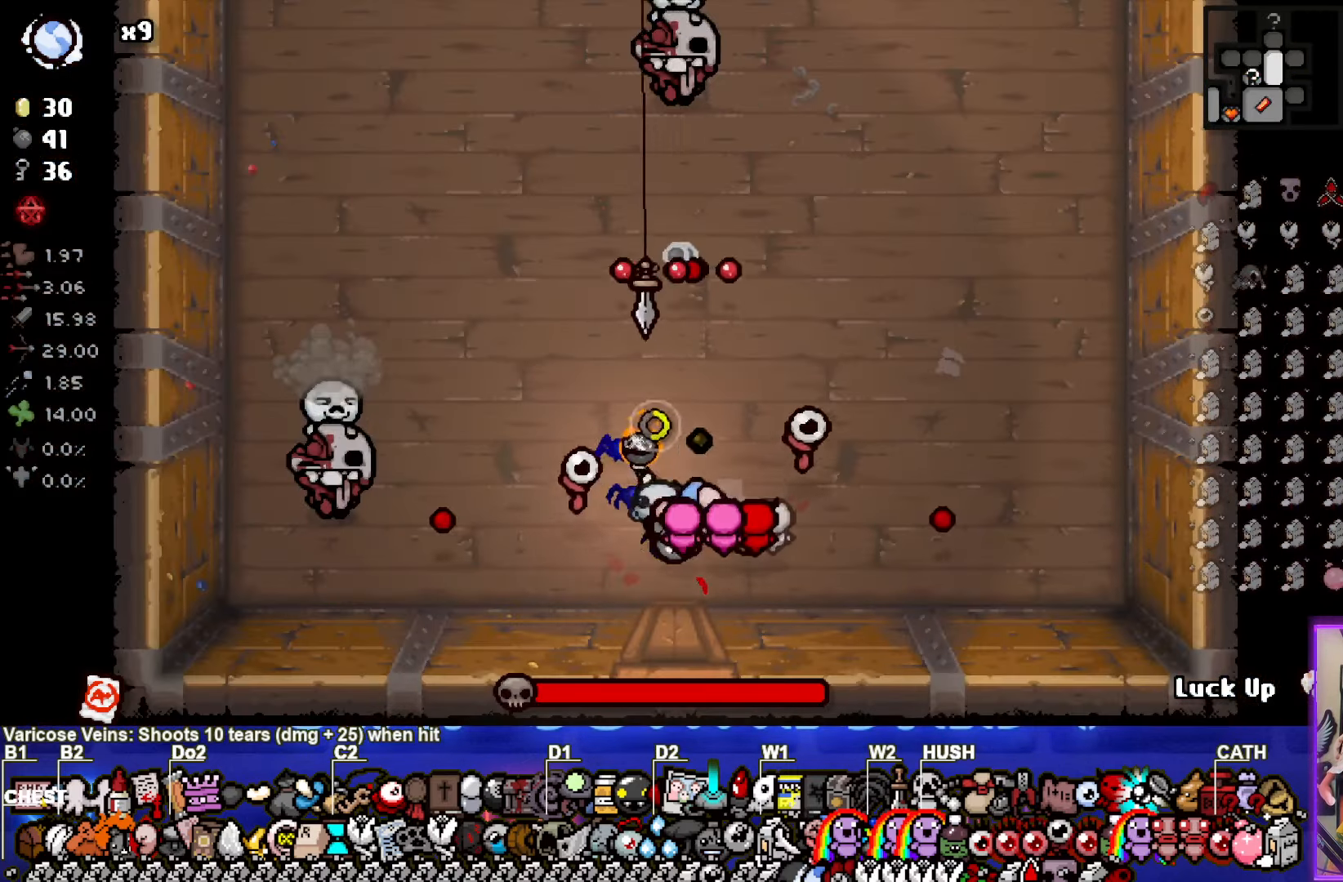
{"buttons": ["TRIANGLE"], "left_stick": "up-right", "right_stick": "center", "events": [[117, "left_stick", "down"], [350, "left_stick", "up-right"]]}
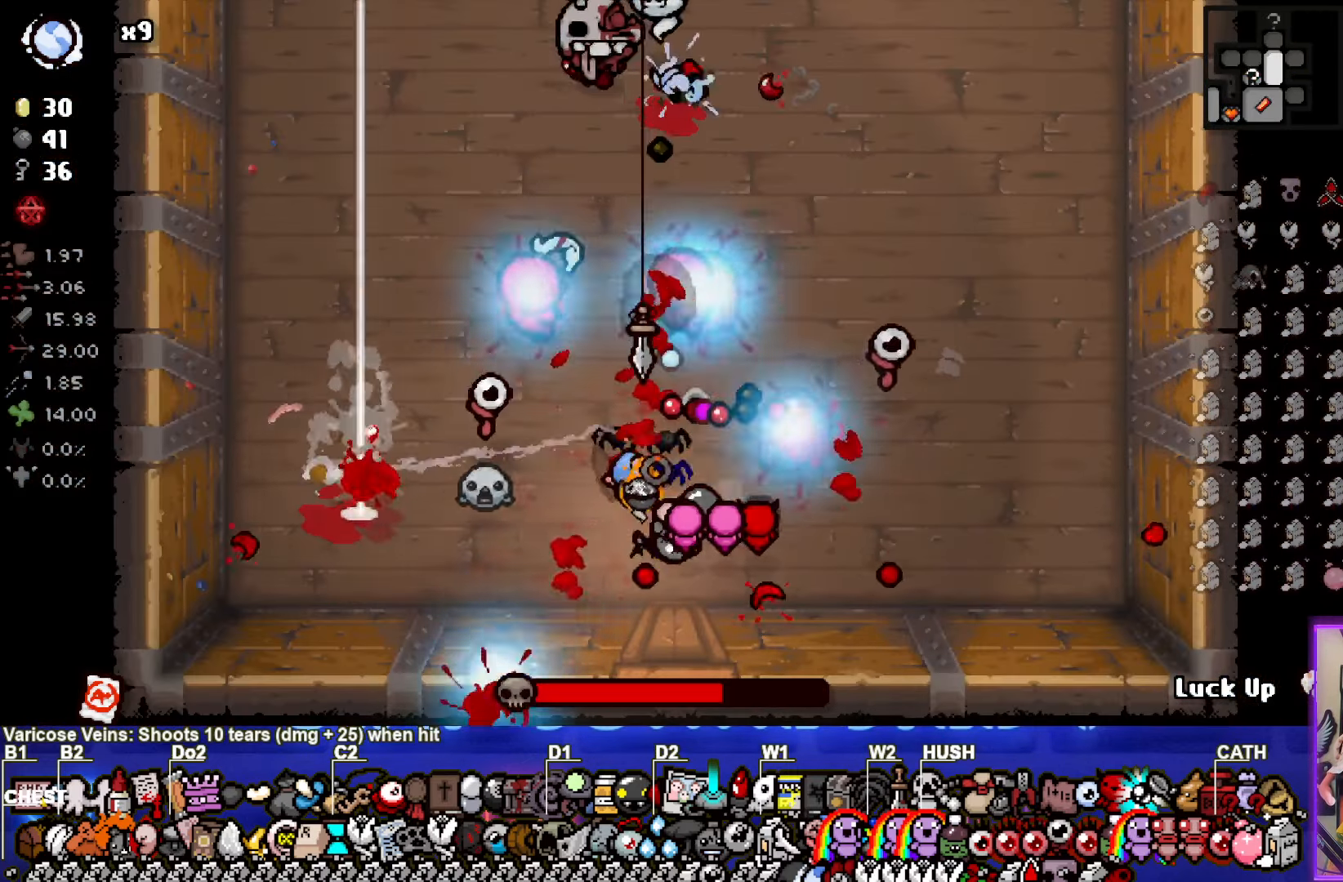
{"buttons": ["TRIANGLE"], "left_stick": "up-right", "right_stick": "center", "events": []}
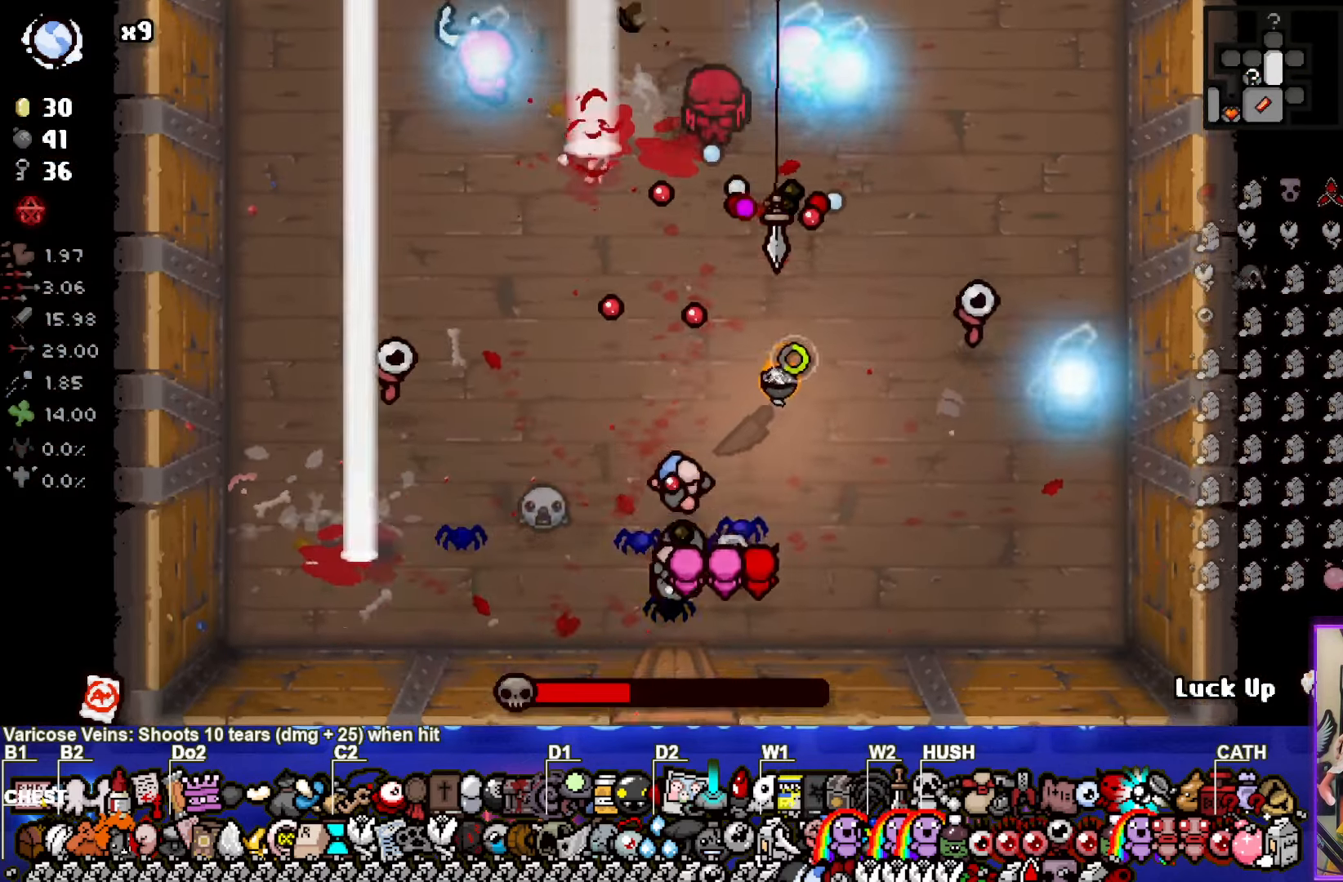
{"buttons": ["TRIANGLE"], "left_stick": "left", "right_stick": "center", "events": [[333, "left_stick", "left"]]}
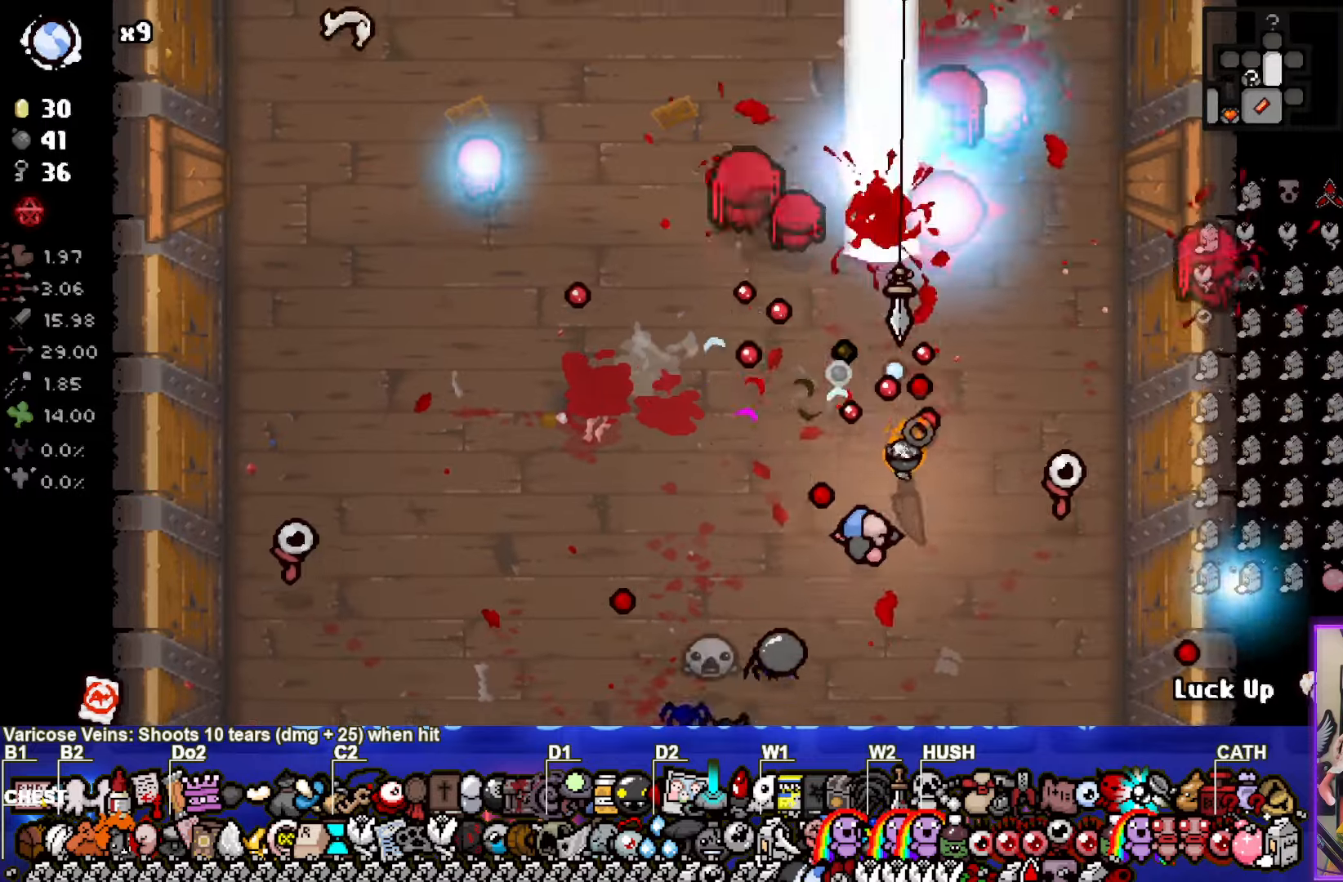
{"buttons": [], "left_stick": "up-left", "right_stick": "center", "events": [[166, "TRIANGLE", "up"], [266, "left_stick", "up-left"]]}
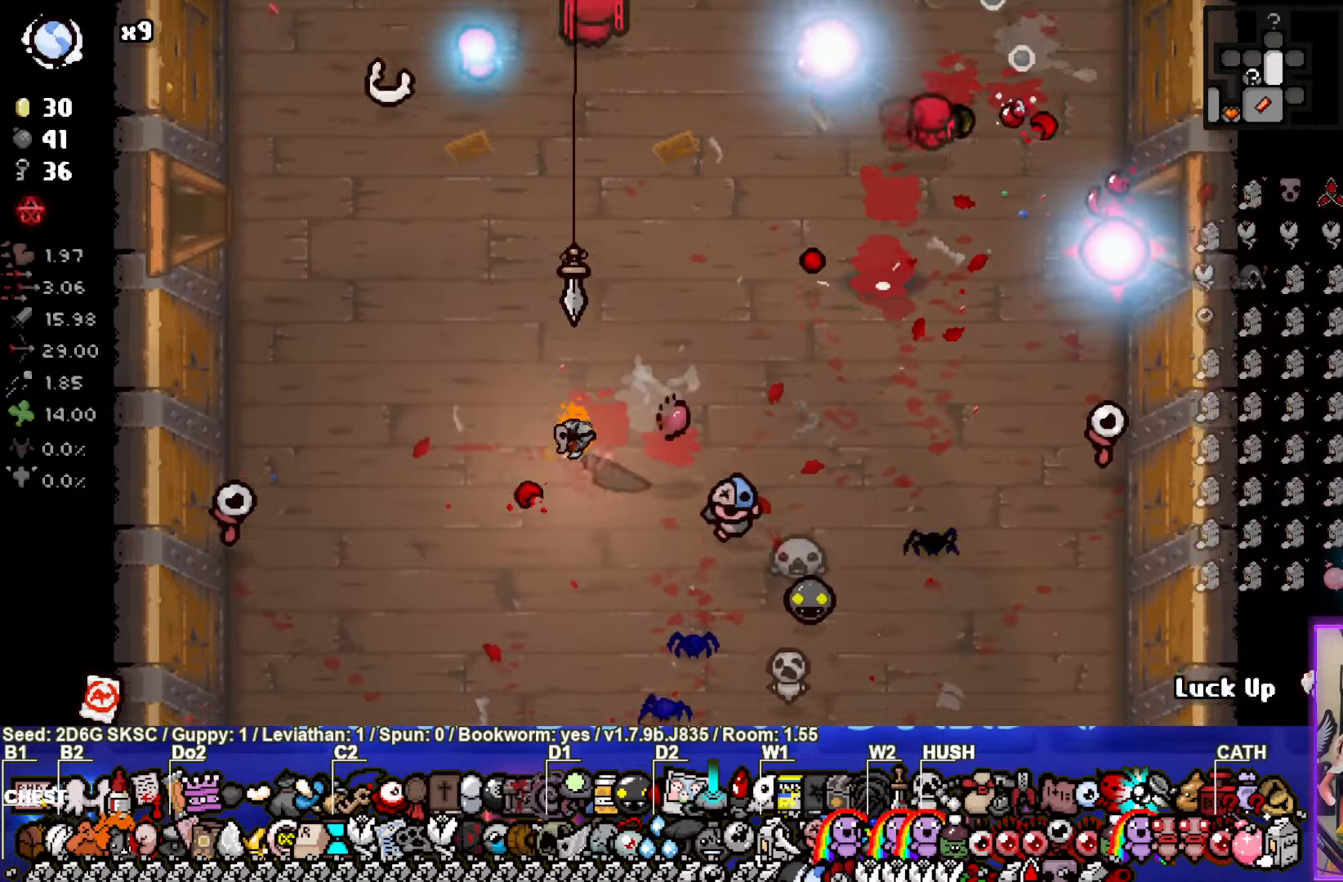
{"buttons": ["SQUARE"], "left_stick": "up-left", "right_stick": "center", "events": [[433, "SQUARE", "down"]]}
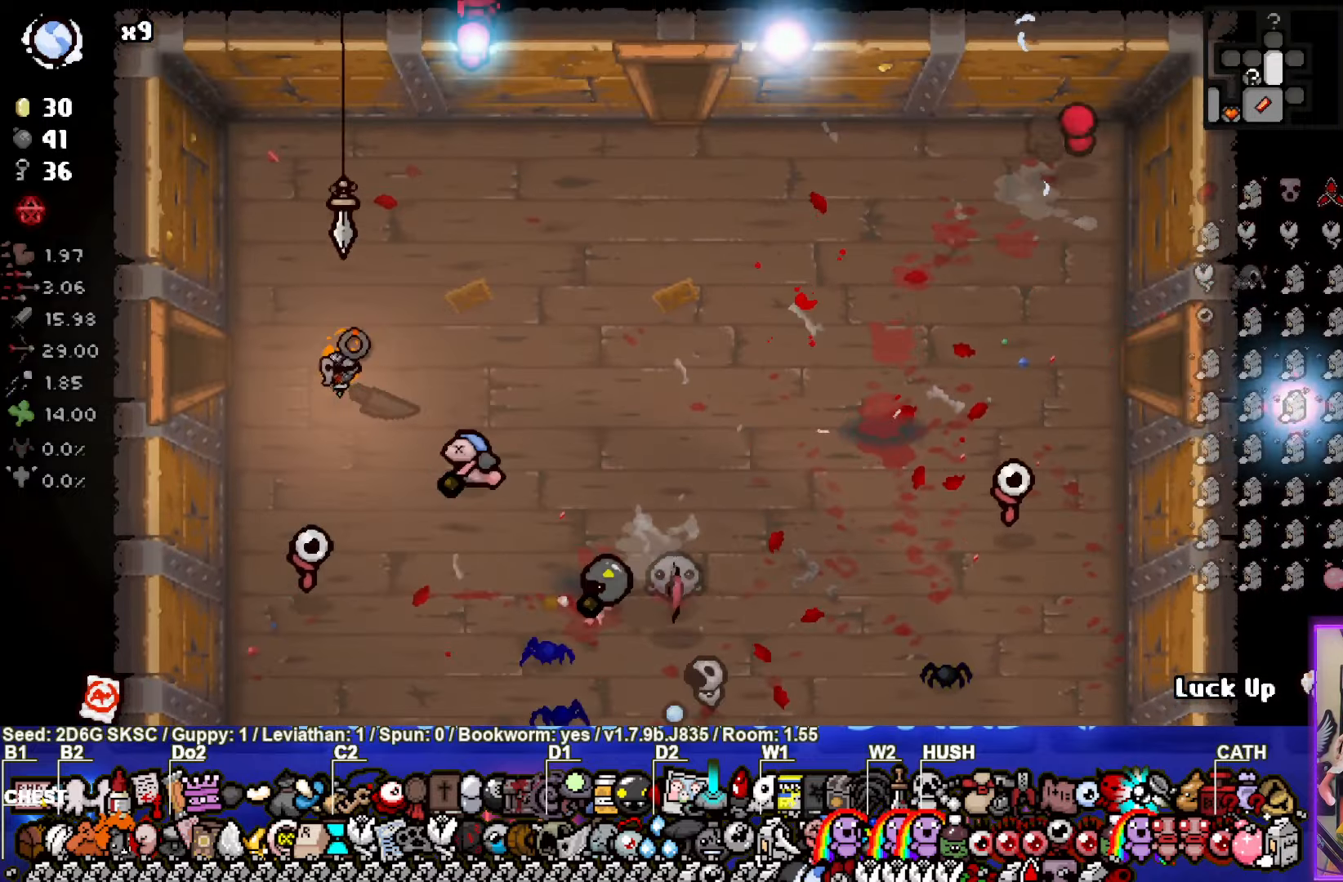
{"buttons": ["SQUARE"], "left_stick": "center", "right_stick": "center", "events": [[100, "left_stick", "left"], [416, "left_stick", "center"]]}
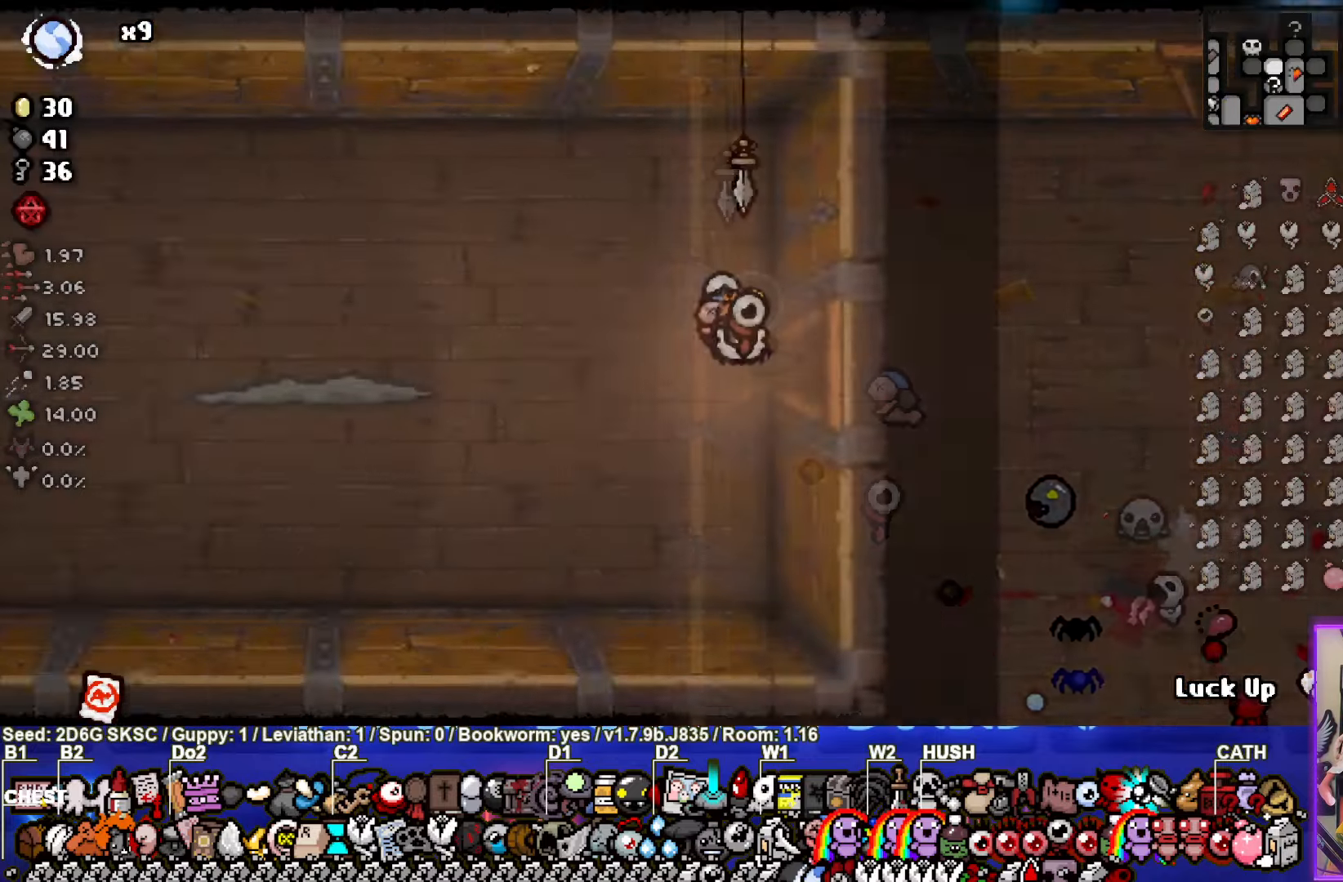
{"buttons": ["SQUARE"], "left_stick": "left", "right_stick": "center", "events": [[500, "left_stick", "left"]]}
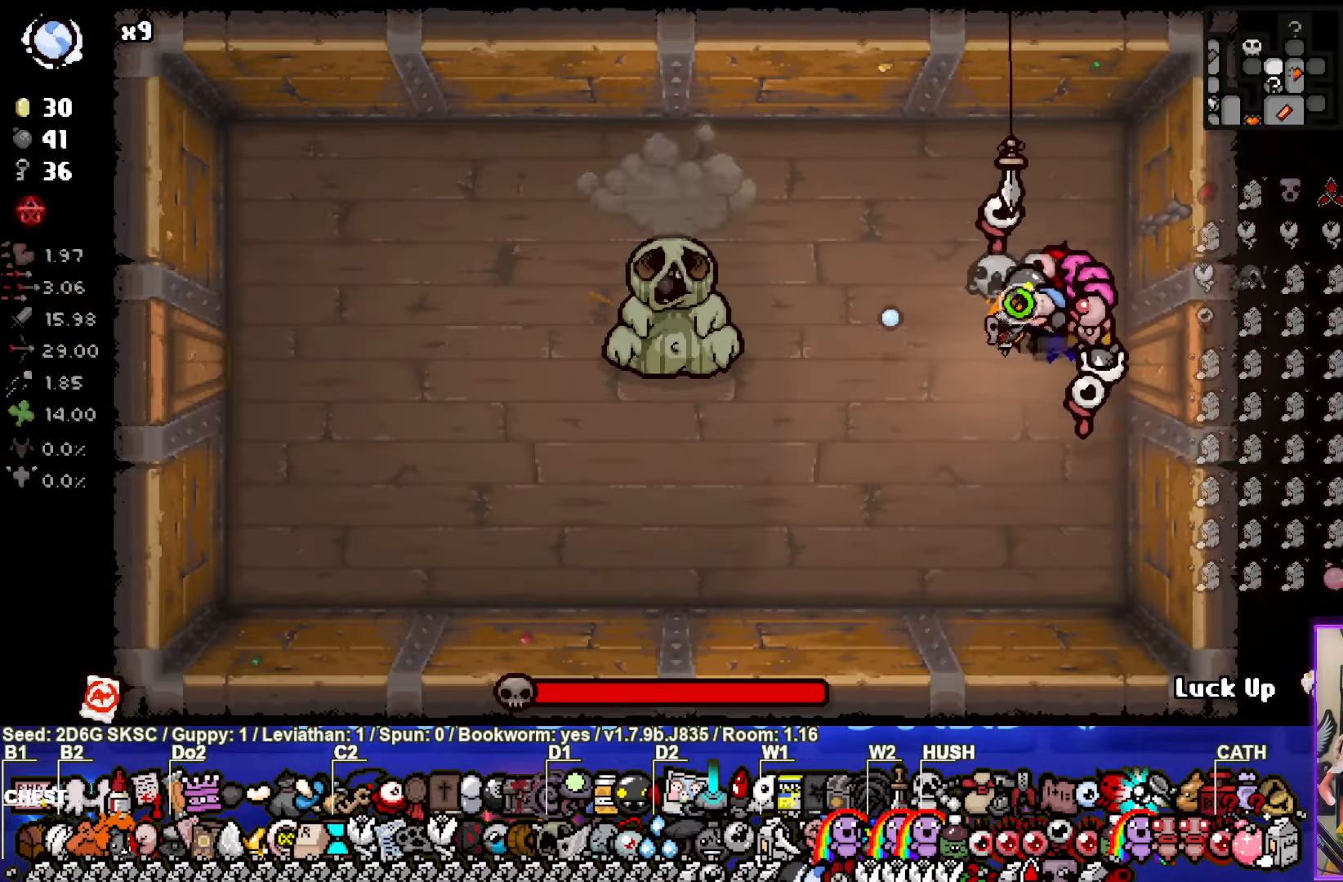
{"buttons": ["SQUARE"], "left_stick": "down", "right_stick": "center", "events": [[200, "left_stick", "center"], [400, "left_stick", "down"]]}